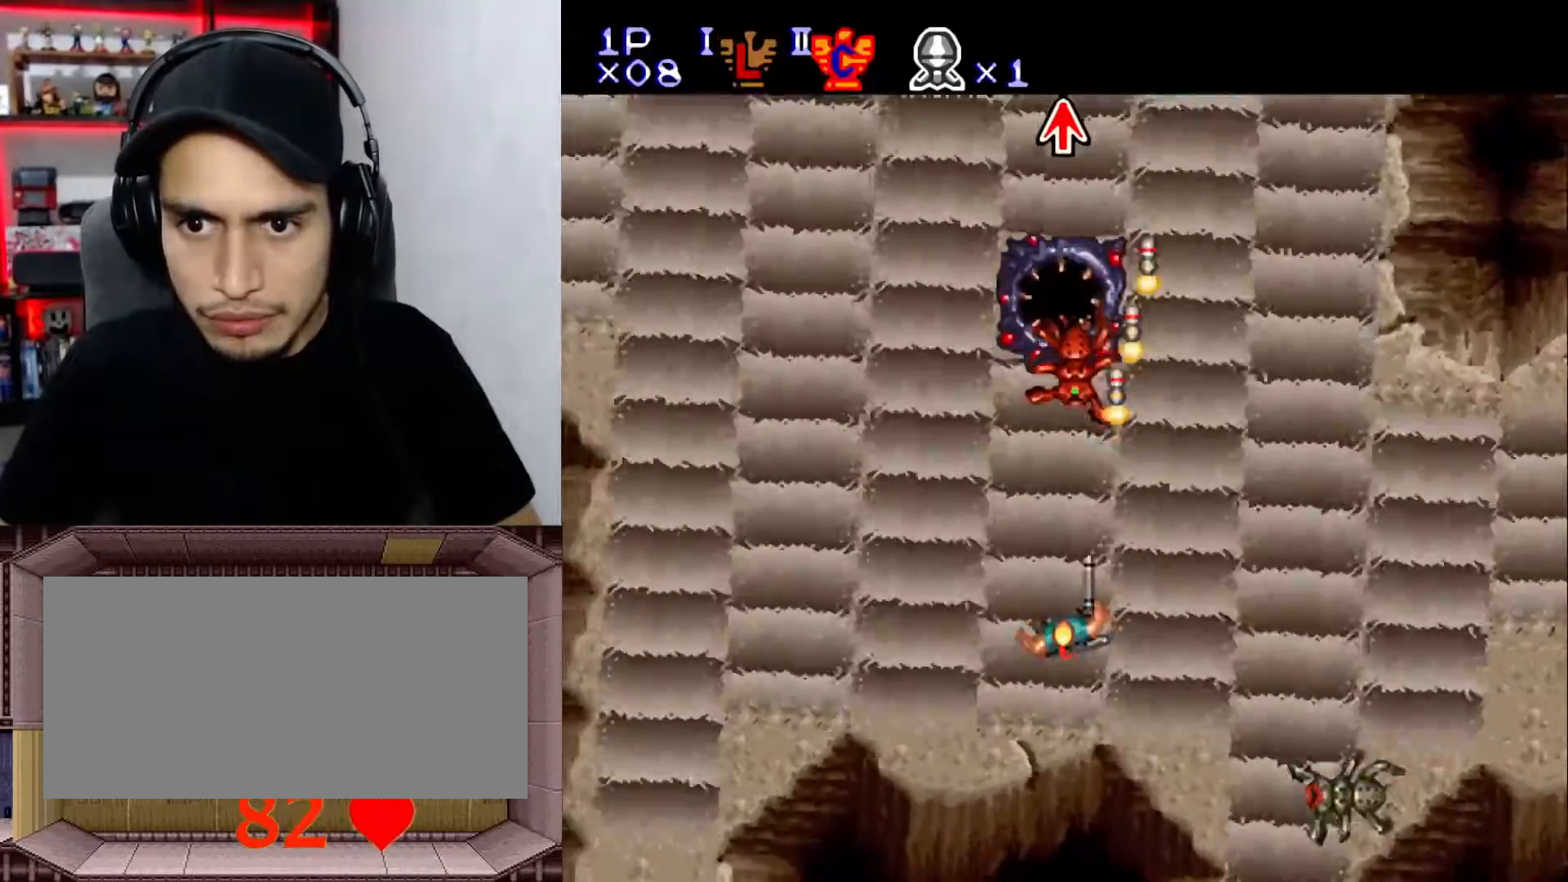
Gameplay with a controller (Nintendo layout); each line is a JSON object with the inputs held at the frame after it. "events" lists button and stick changes between this image and that frame as [ms after this image, input, new state], when the widget could be followed in between. Not read: L3 R1 R3.
{"buttons": ["Y"], "events": [[33, "DPAD_LEFT", "up"], [33, "DPAD_UP", "down"], [50, "X", "down"], [67, "DPAD_UP", "up"], [183, "X", "up"], [300, "DPAD_LEFT", "down"], [500, "DPAD_LEFT", "up"]]}
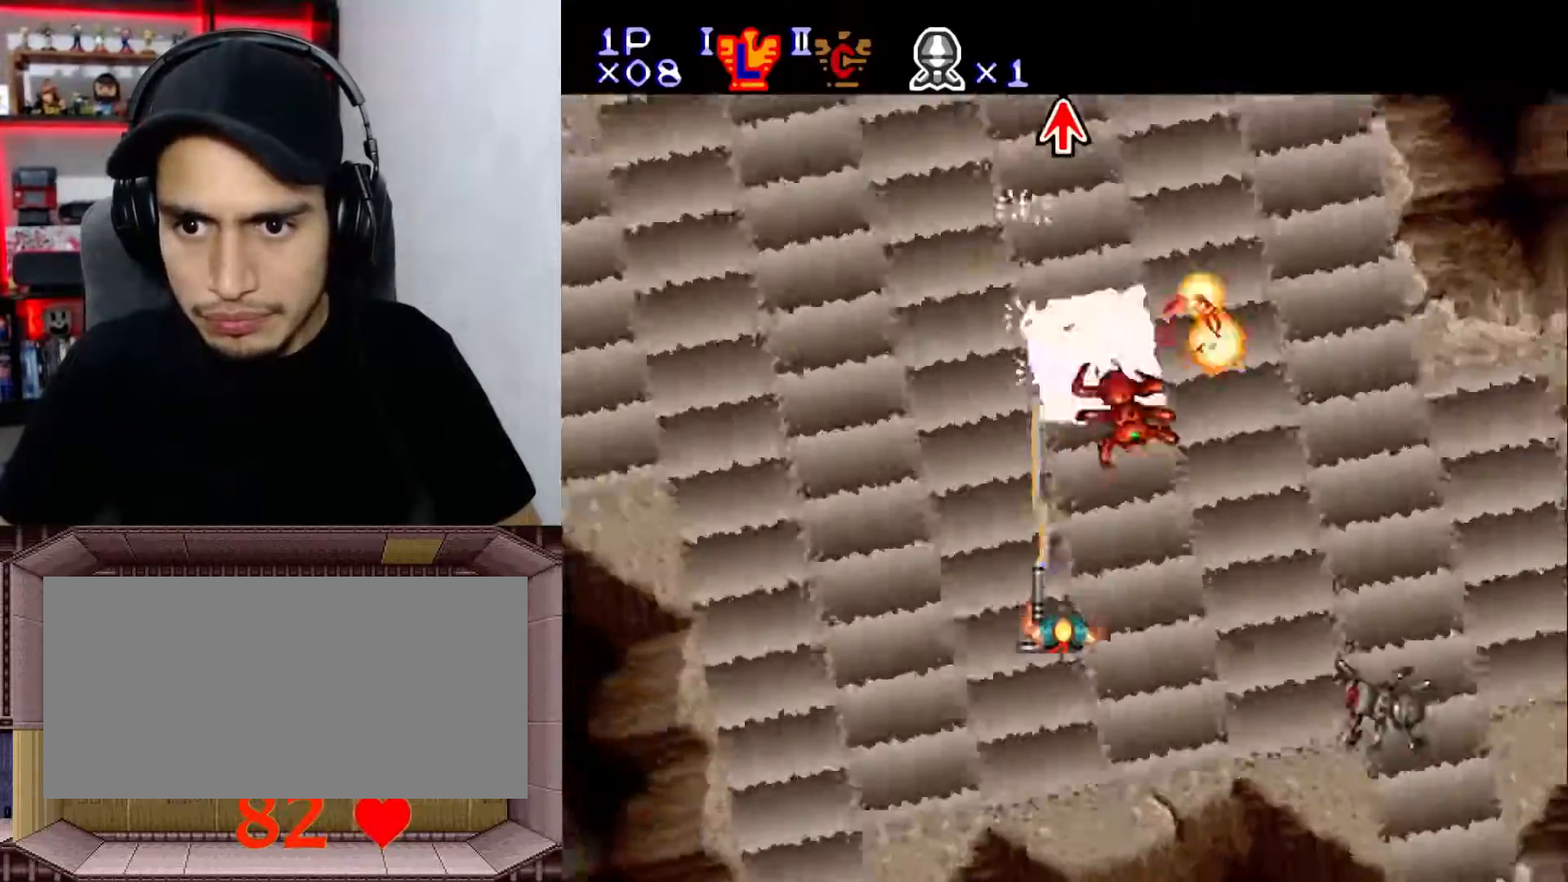
{"buttons": ["X", "Y"], "events": [[100, "DPAD_LEFT", "down"], [467, "DPAD_LEFT", "up"], [467, "X", "down"]]}
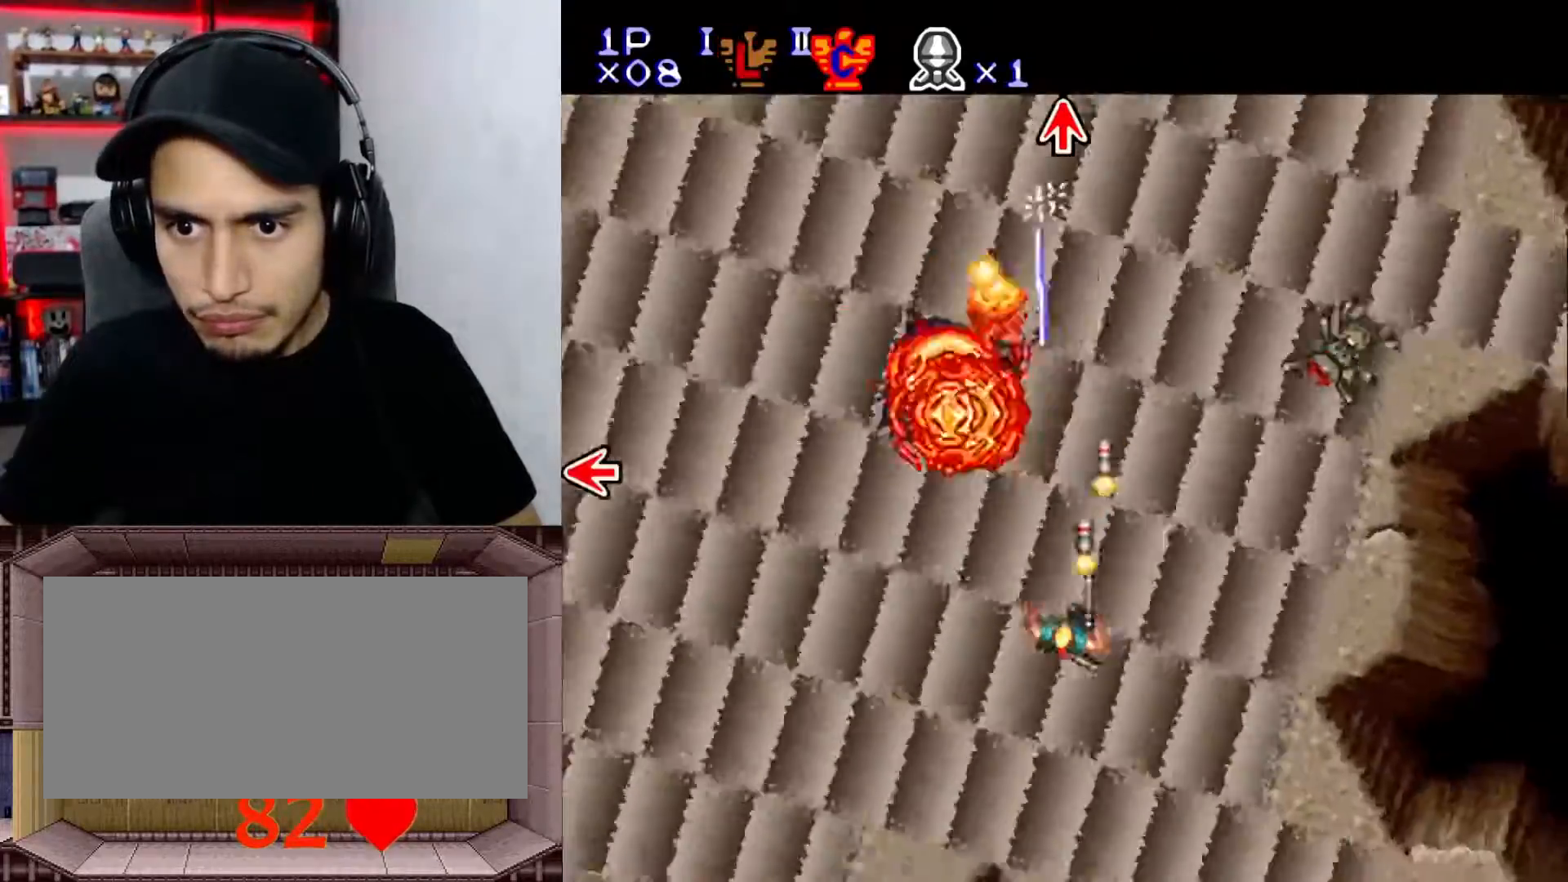
{"buttons": ["Y"], "events": [[117, "DPAD_DOWN", "down"], [117, "X", "up"], [300, "DPAD_DOWN", "up"]]}
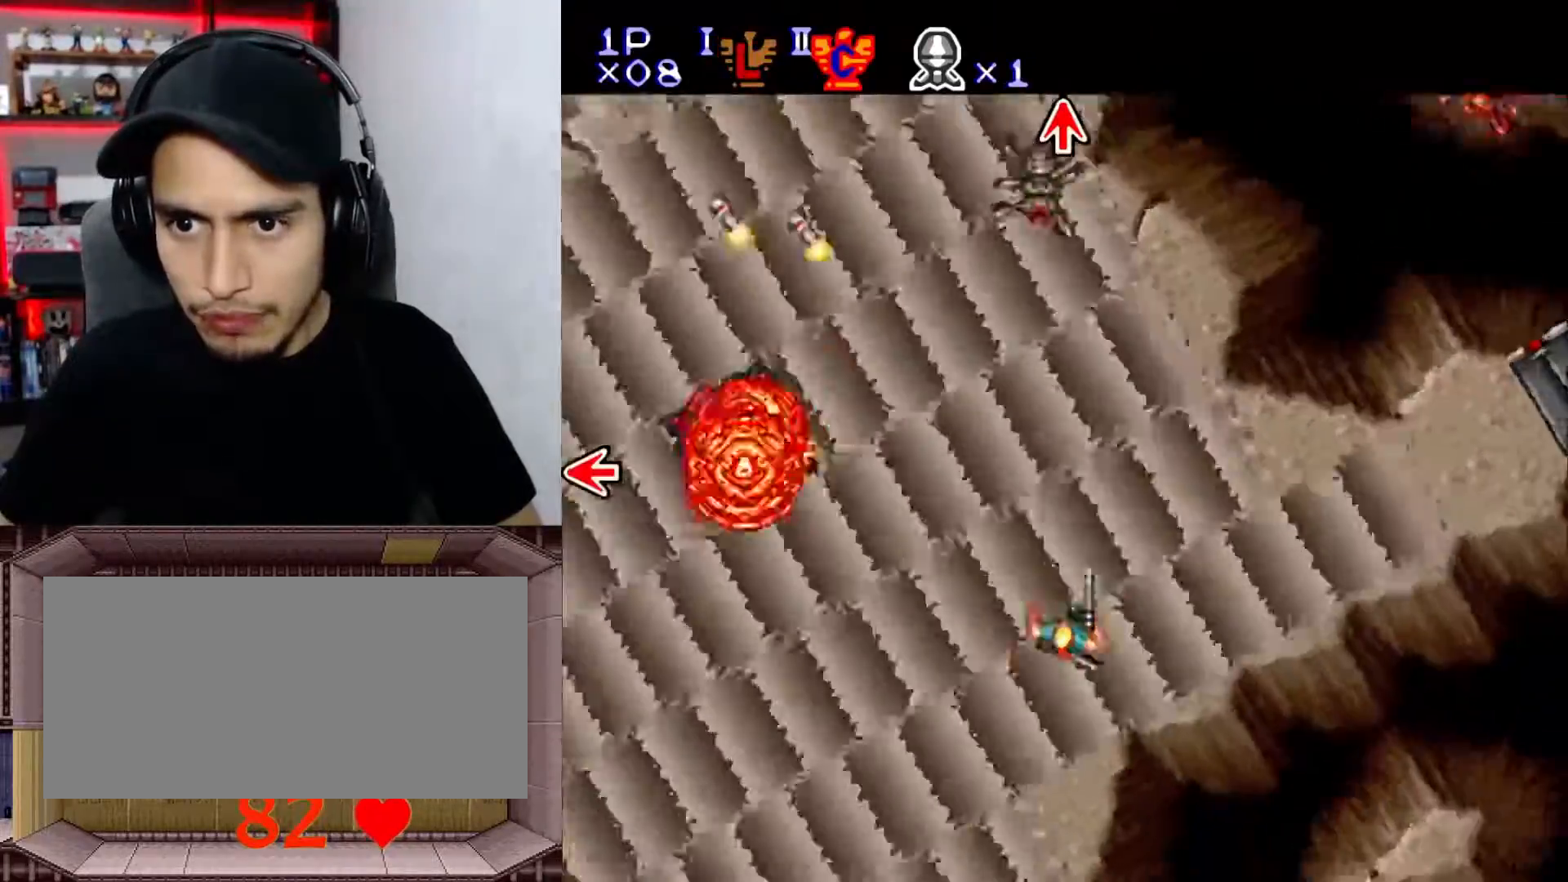
{"buttons": ["Y", "DPAD_LEFT"], "events": [[83, "DPAD_UP", "down"], [167, "X", "down"], [233, "DPAD_UP", "up"], [300, "X", "up"], [367, "DPAD_LEFT", "down"]]}
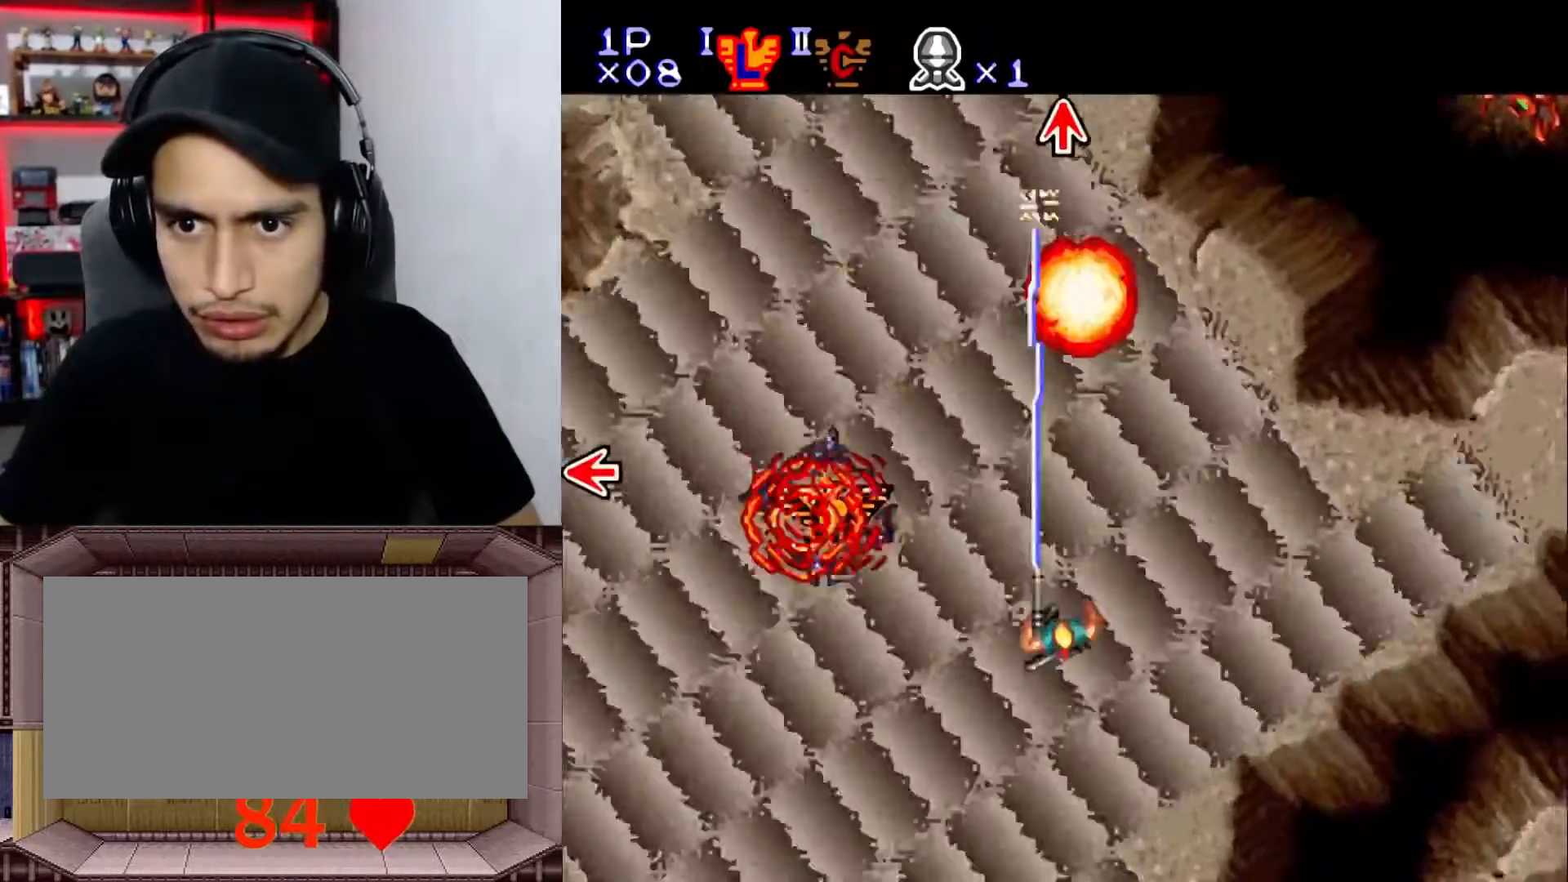
{"buttons": ["Y"], "events": [[33, "DPAD_LEFT", "up"], [150, "DPAD_LEFT", "down"], [350, "DPAD_LEFT", "up"]]}
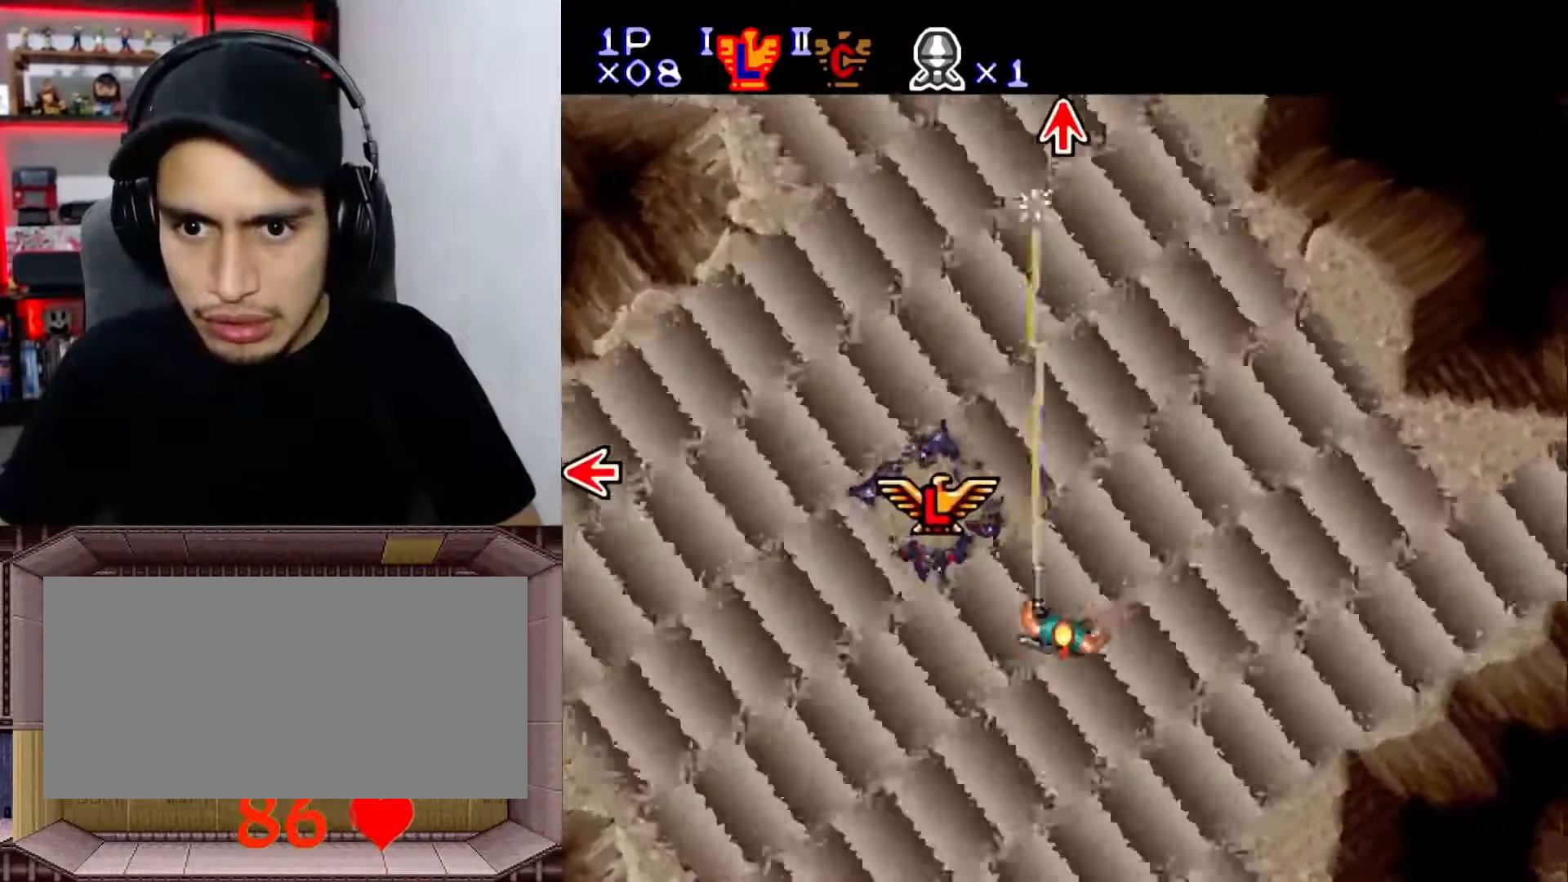
{"buttons": ["Y"], "events": [[83, "DPAD_LEFT", "down"], [283, "DPAD_LEFT", "up"], [400, "DPAD_UP", "down"], [483, "DPAD_UP", "up"]]}
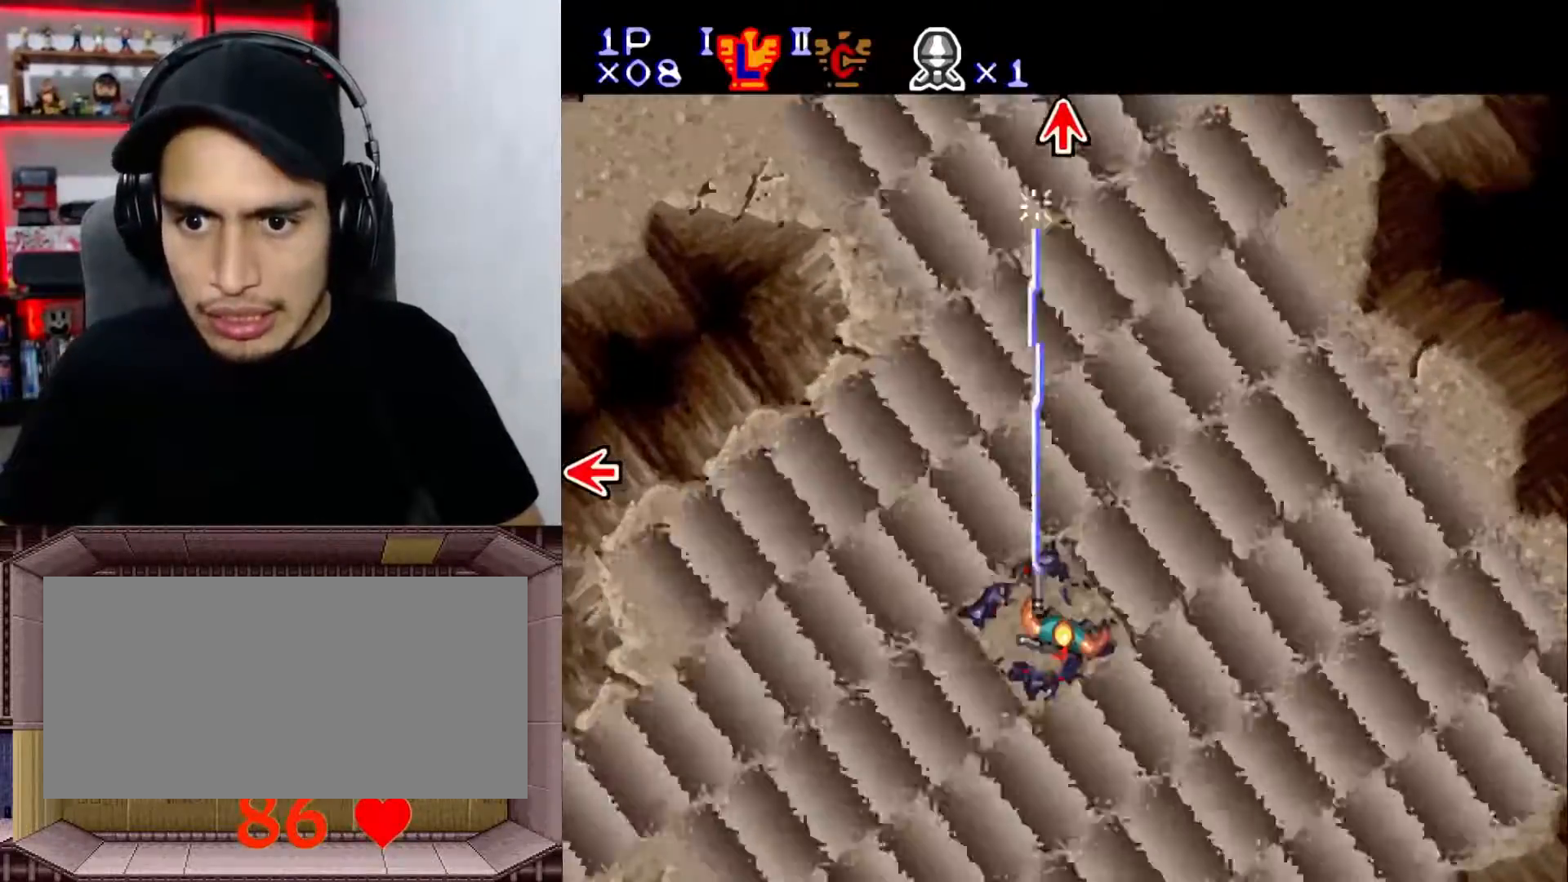
{"buttons": [], "events": [[133, "Y", "up"]]}
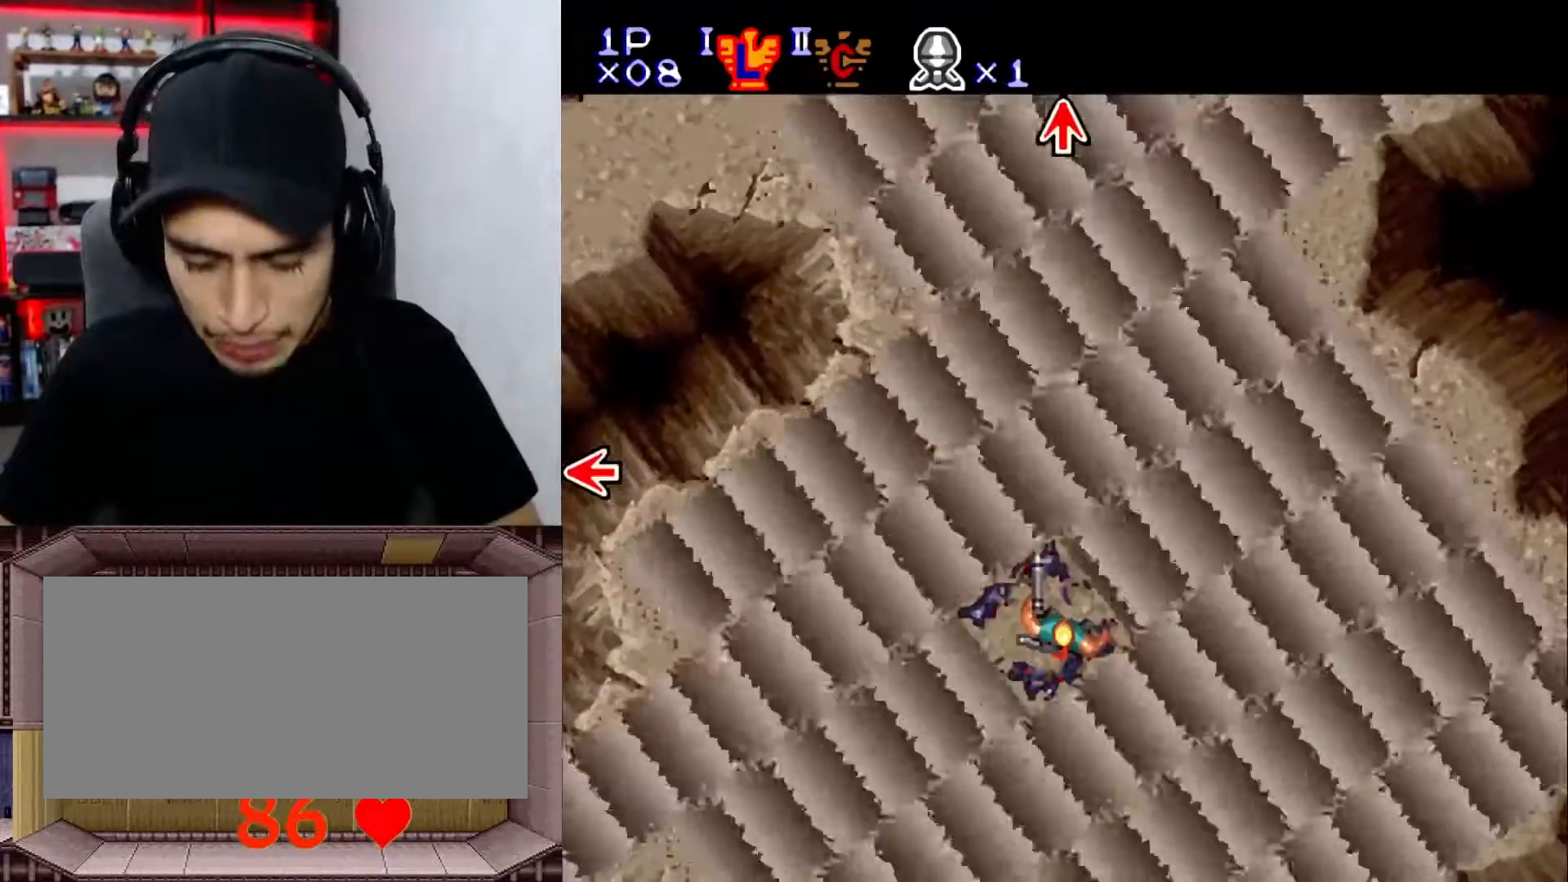
{"buttons": [], "events": []}
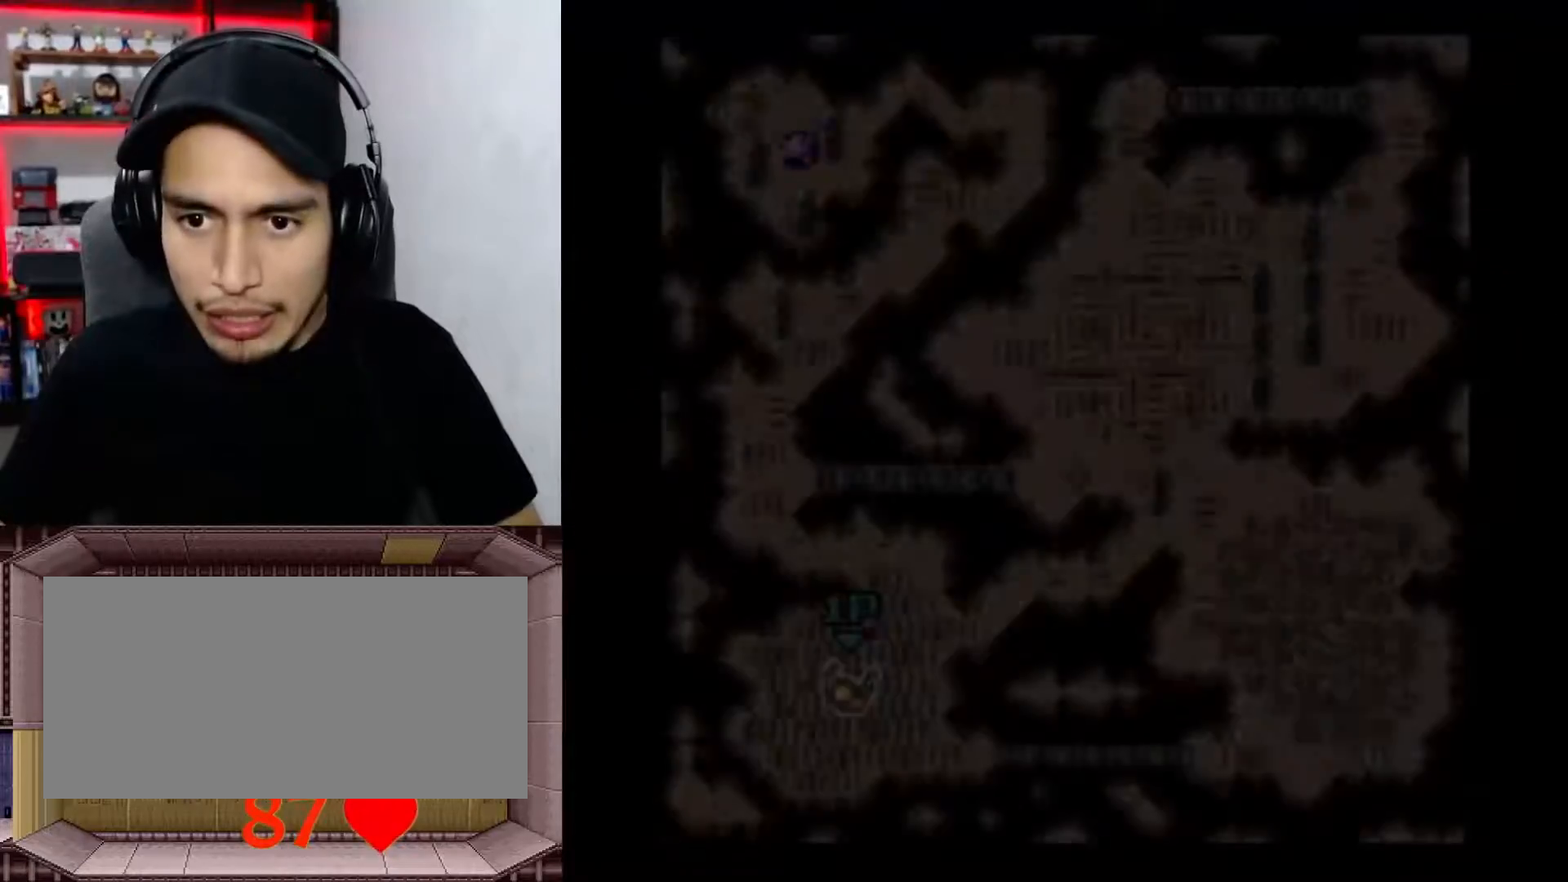
{"buttons": [], "events": []}
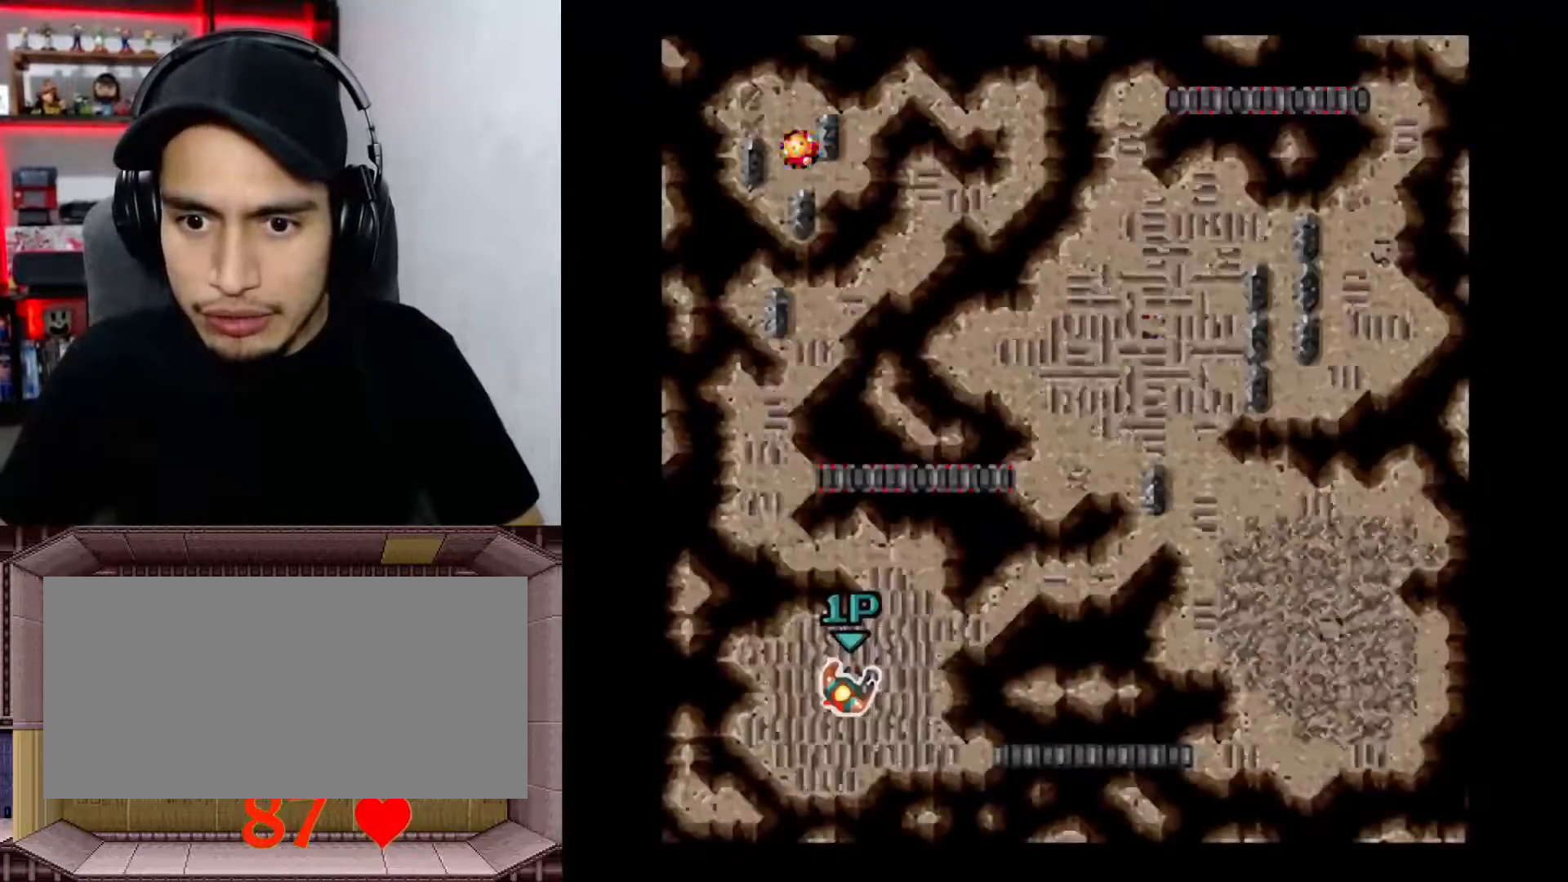
{"buttons": [], "events": []}
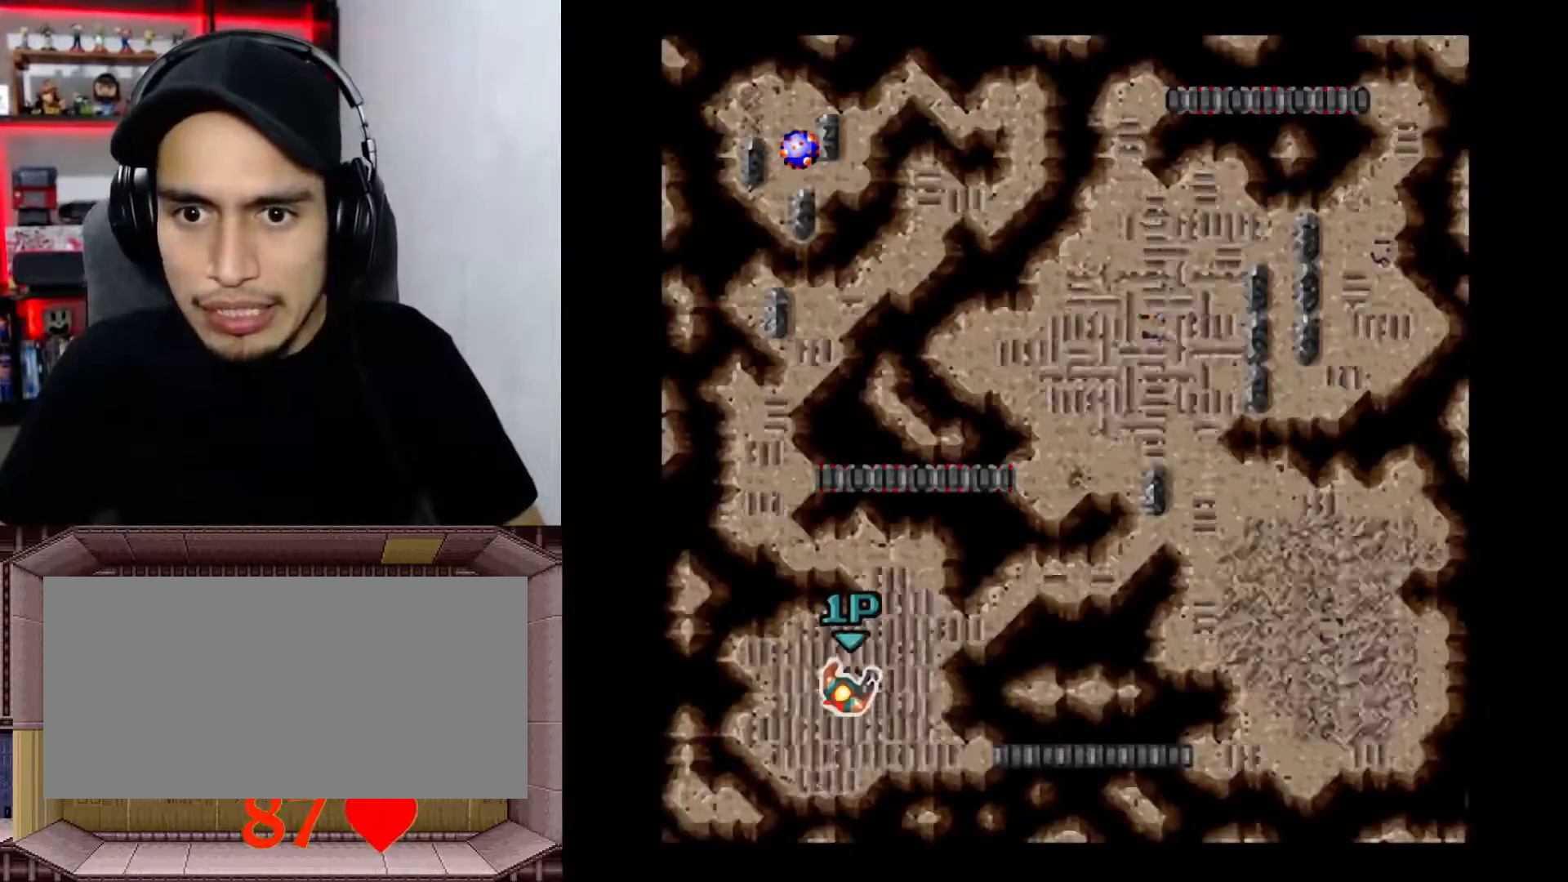
{"buttons": [], "events": []}
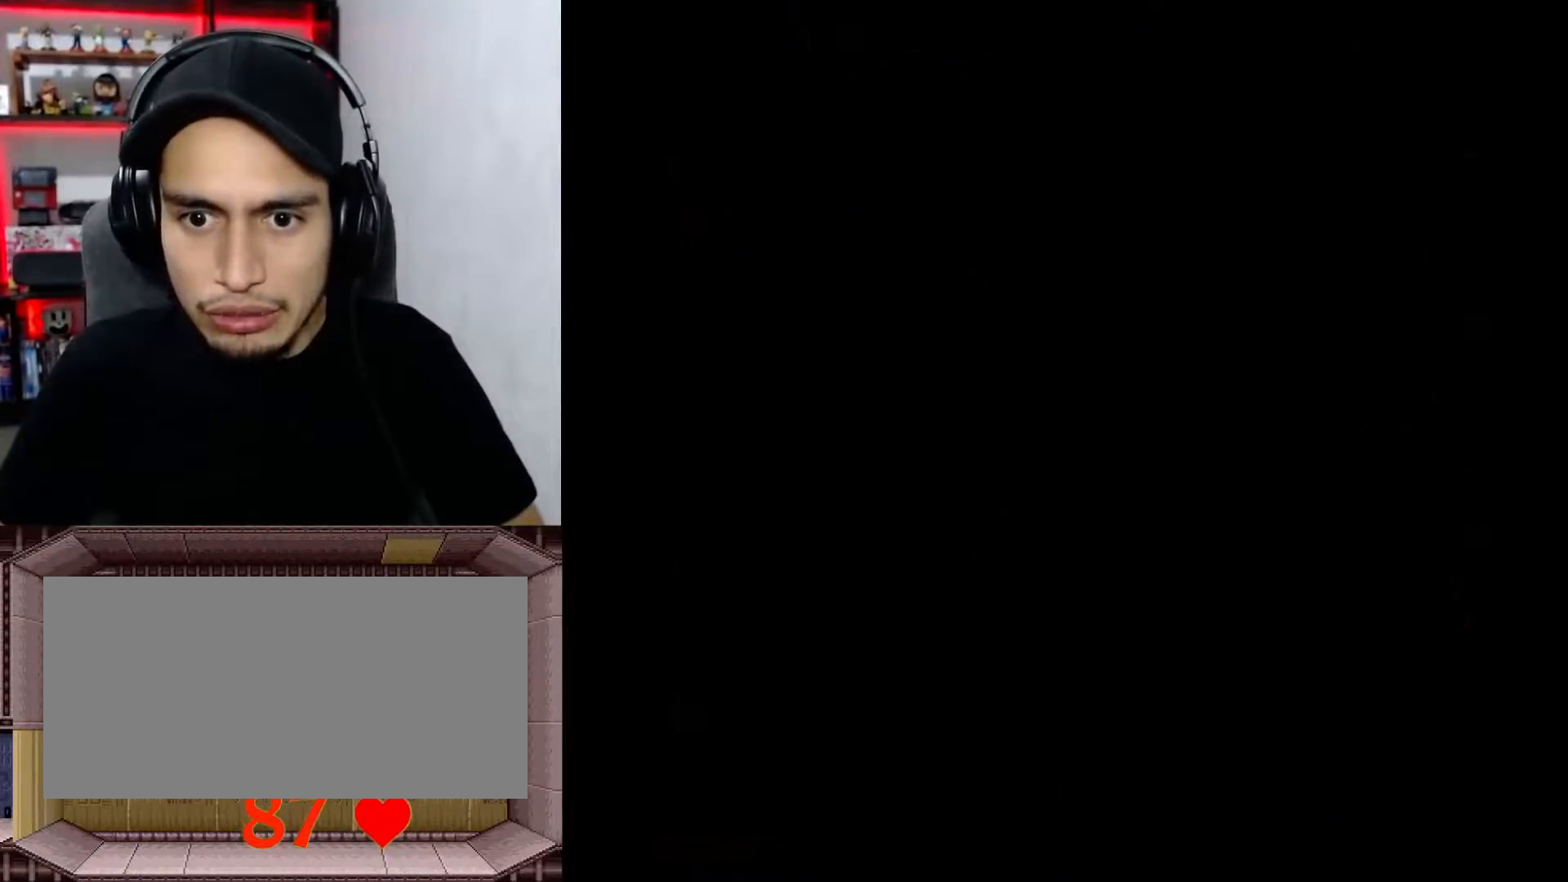
{"buttons": ["L1"], "events": [[450, "L1", "down"]]}
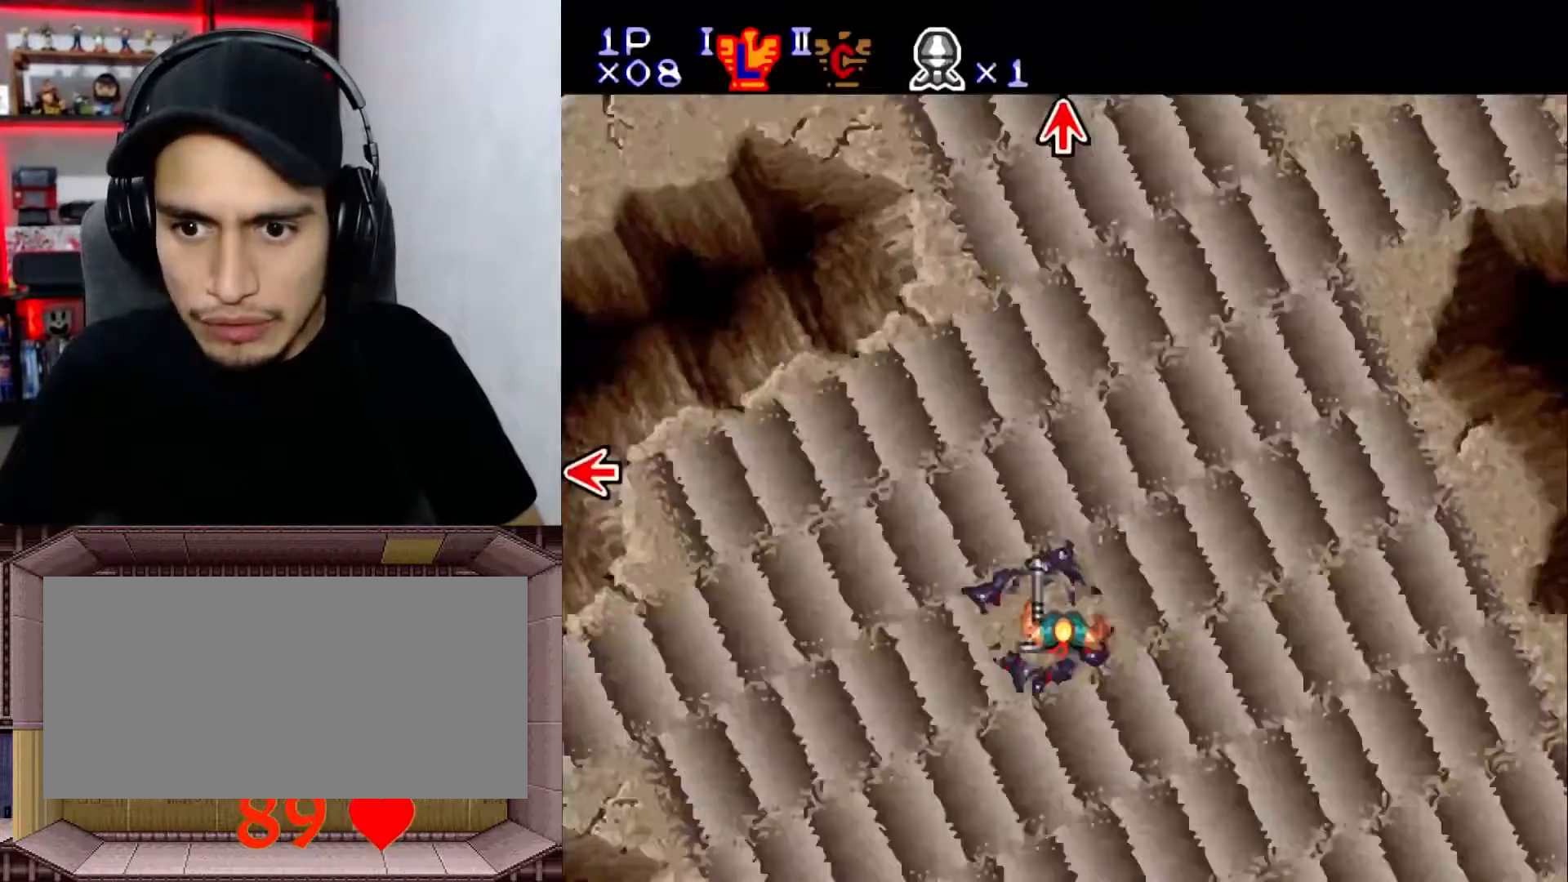
{"buttons": [], "events": [[300, "DPAD_RIGHT", "down"], [350, "DPAD_RIGHT", "up"], [350, "L1", "up"]]}
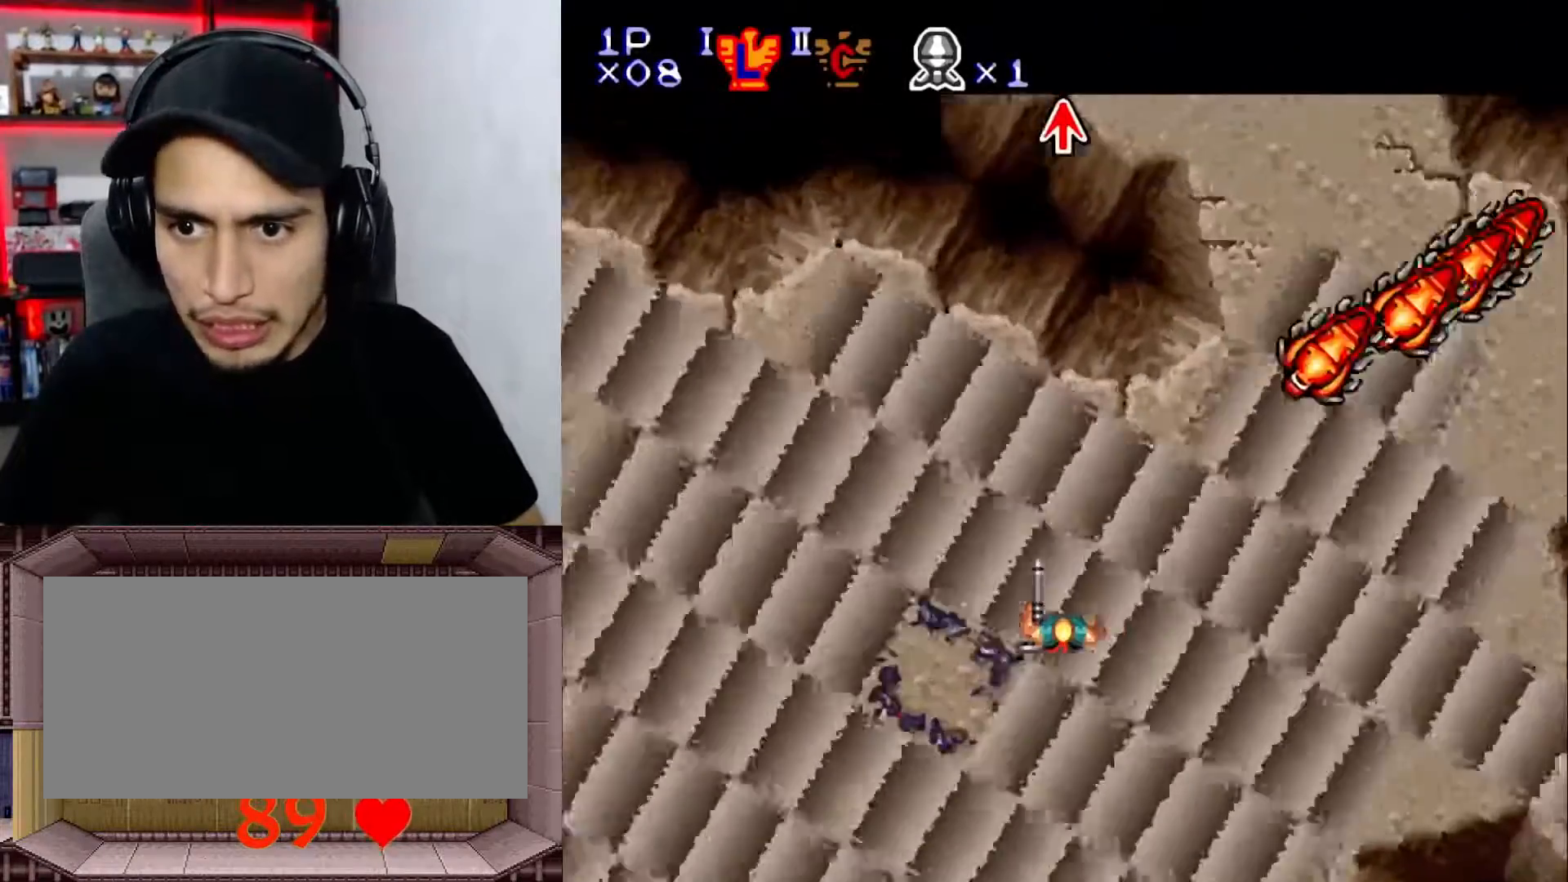
{"buttons": ["Y"], "events": [[133, "DPAD_RIGHT", "down"], [150, "Y", "down"], [183, "DPAD_RIGHT", "up"], [250, "DPAD_RIGHT", "down"], [433, "DPAD_RIGHT", "up"]]}
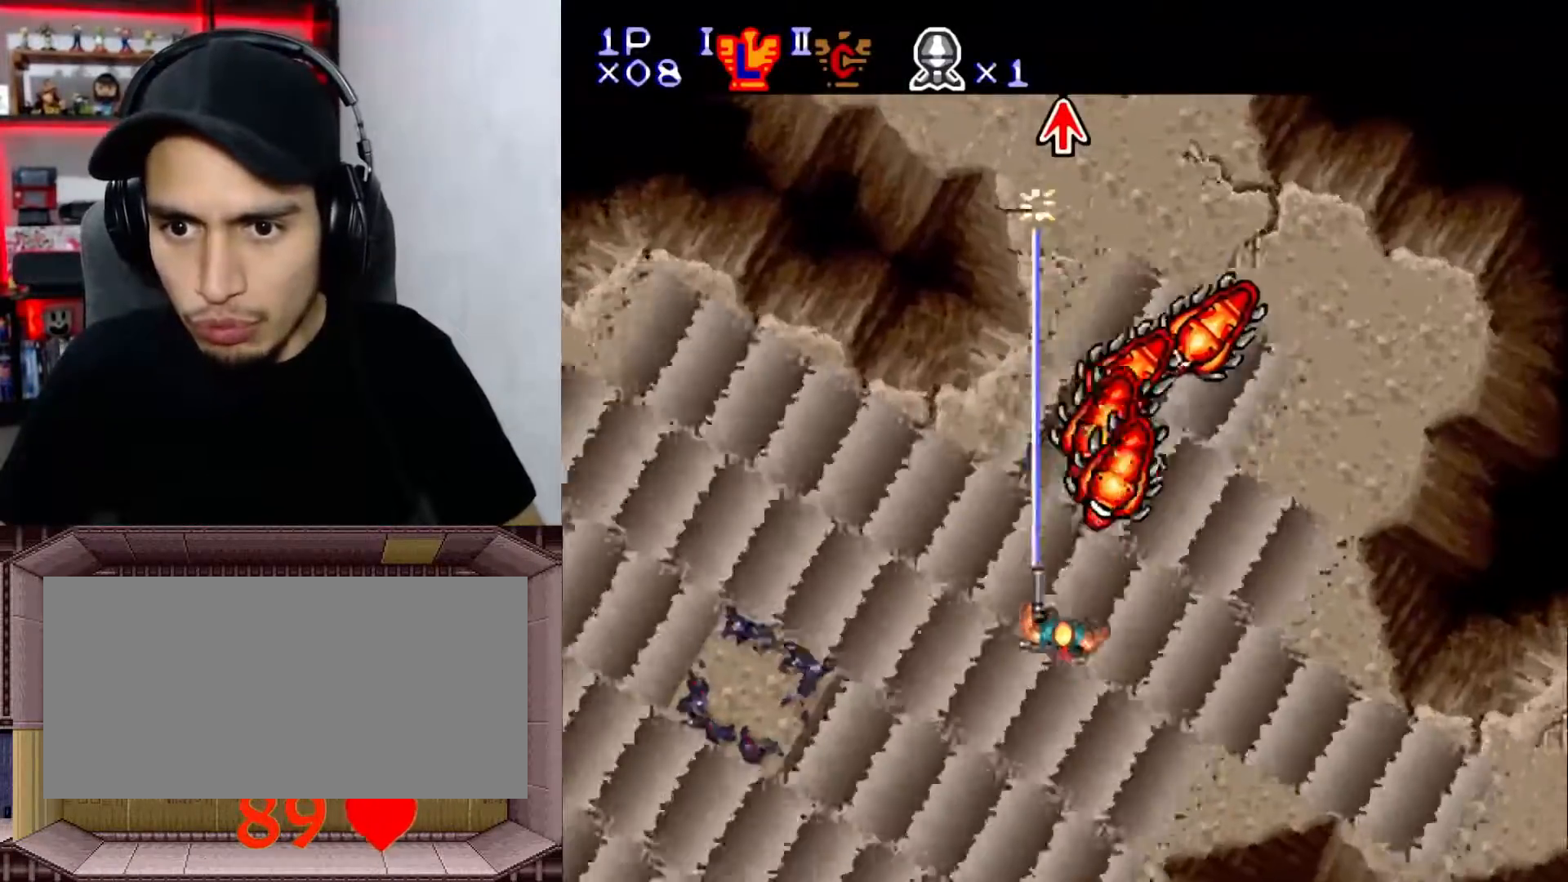
{"buttons": ["Y", "DPAD_LEFT"], "events": [[50, "DPAD_RIGHT", "down"], [133, "DPAD_RIGHT", "up"], [183, "DPAD_DOWN", "down"], [183, "X", "down"], [300, "X", "up"], [333, "DPAD_DOWN", "up"], [400, "DPAD_LEFT", "down"], [400, "X", "down"], [483, "X", "up"]]}
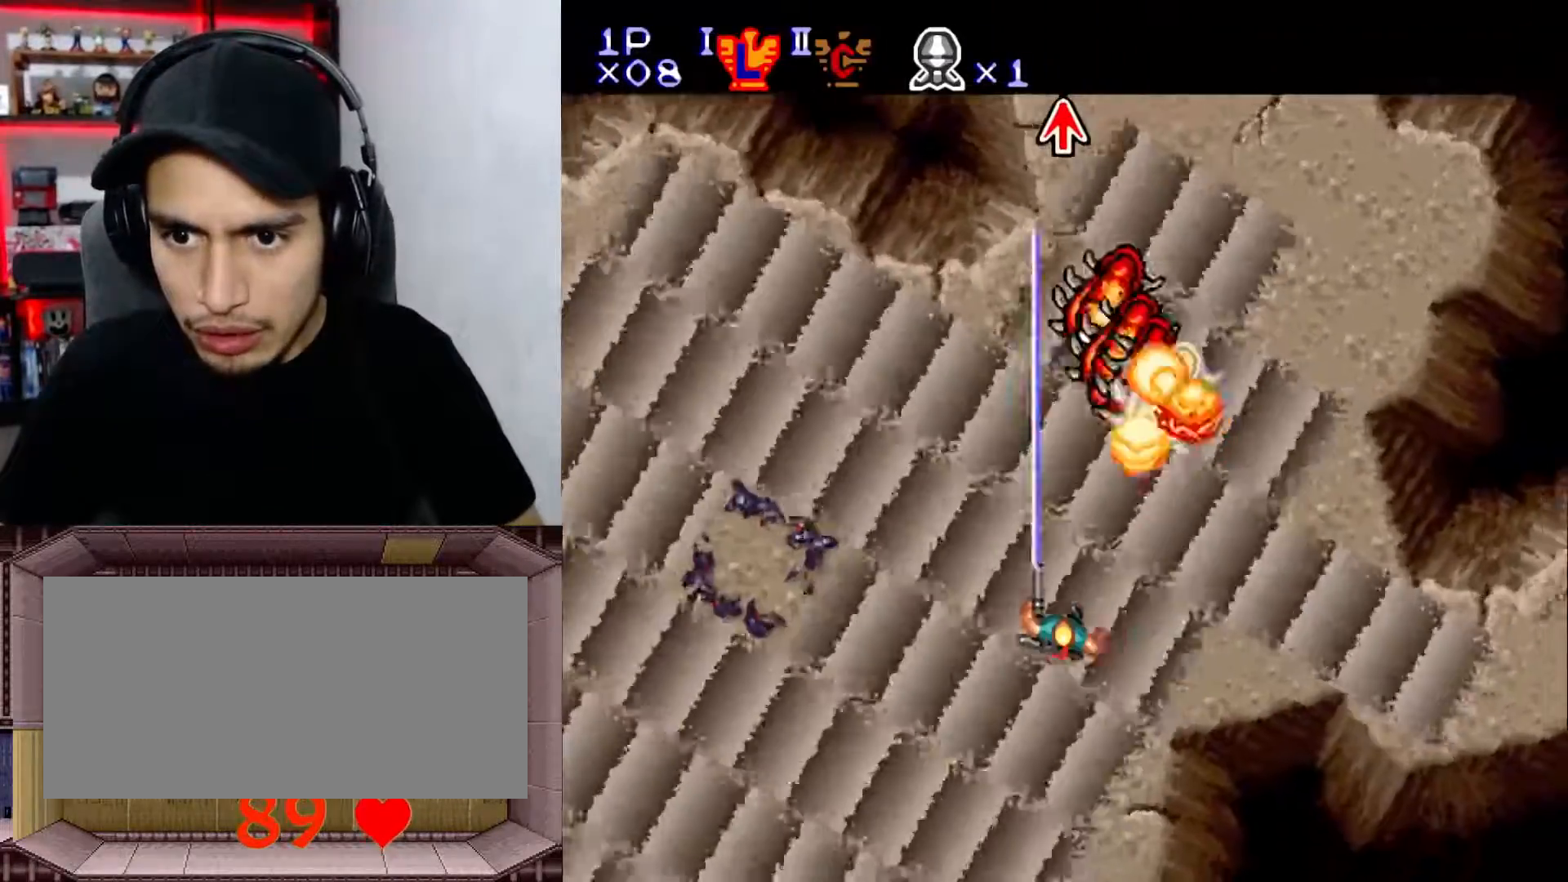
{"buttons": ["Y"], "events": [[167, "DPAD_LEFT", "up"]]}
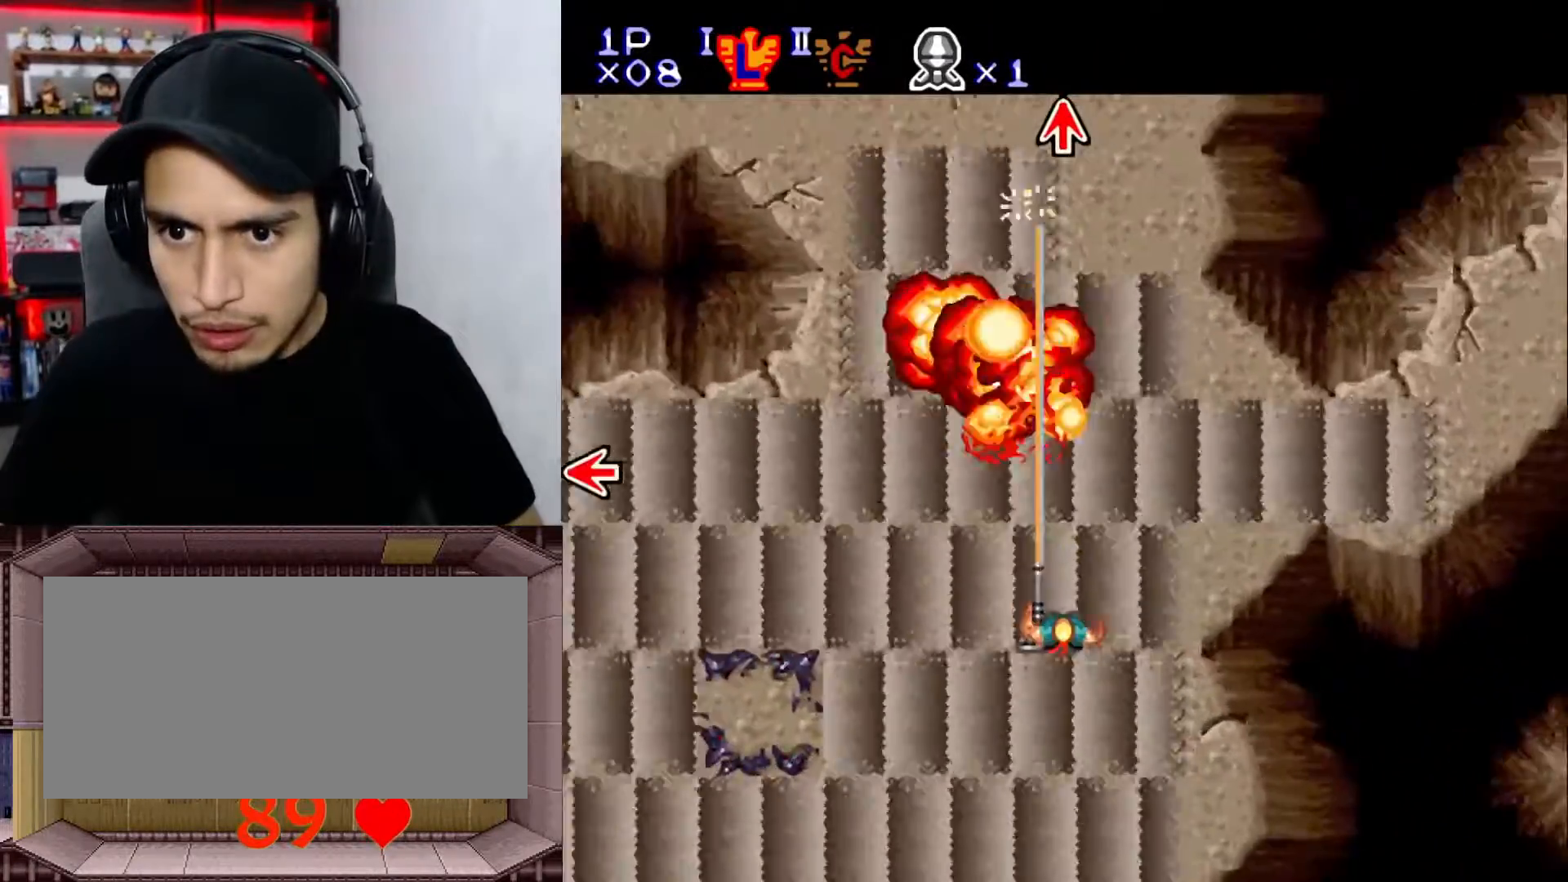
{"buttons": ["Y", "L1"], "events": [[133, "DPAD_LEFT", "down"], [350, "DPAD_LEFT", "up"], [383, "DPAD_UP", "down"], [383, "L1", "down"], [483, "DPAD_UP", "up"]]}
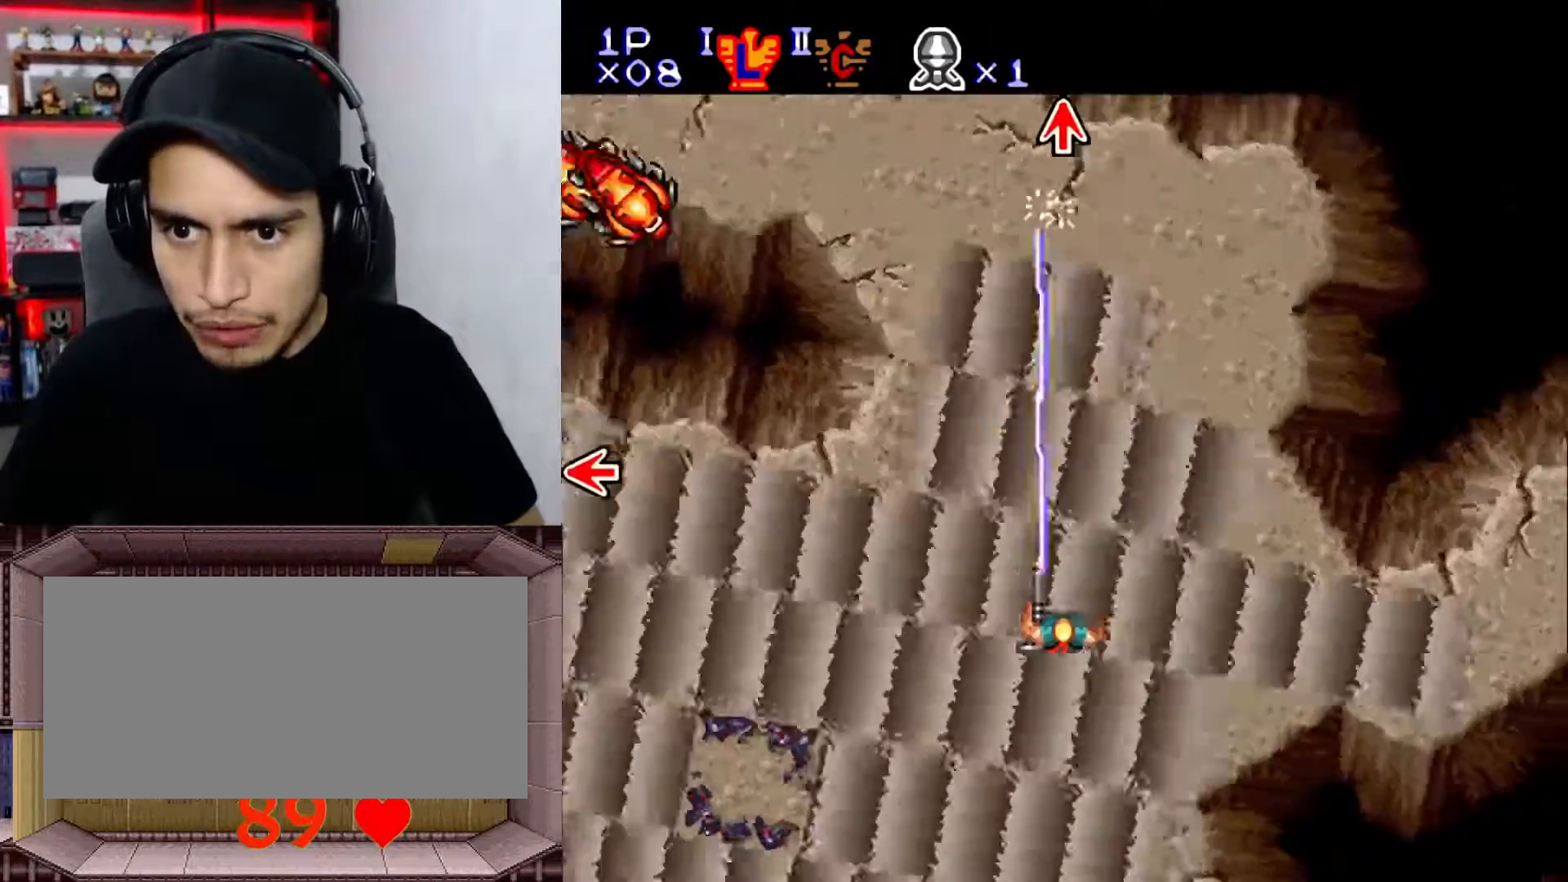
{"buttons": ["Y", "DPAD_RIGHT"], "events": [[100, "DPAD_UP", "down"], [350, "DPAD_UP", "up"], [383, "DPAD_RIGHT", "down"], [400, "L1", "up"]]}
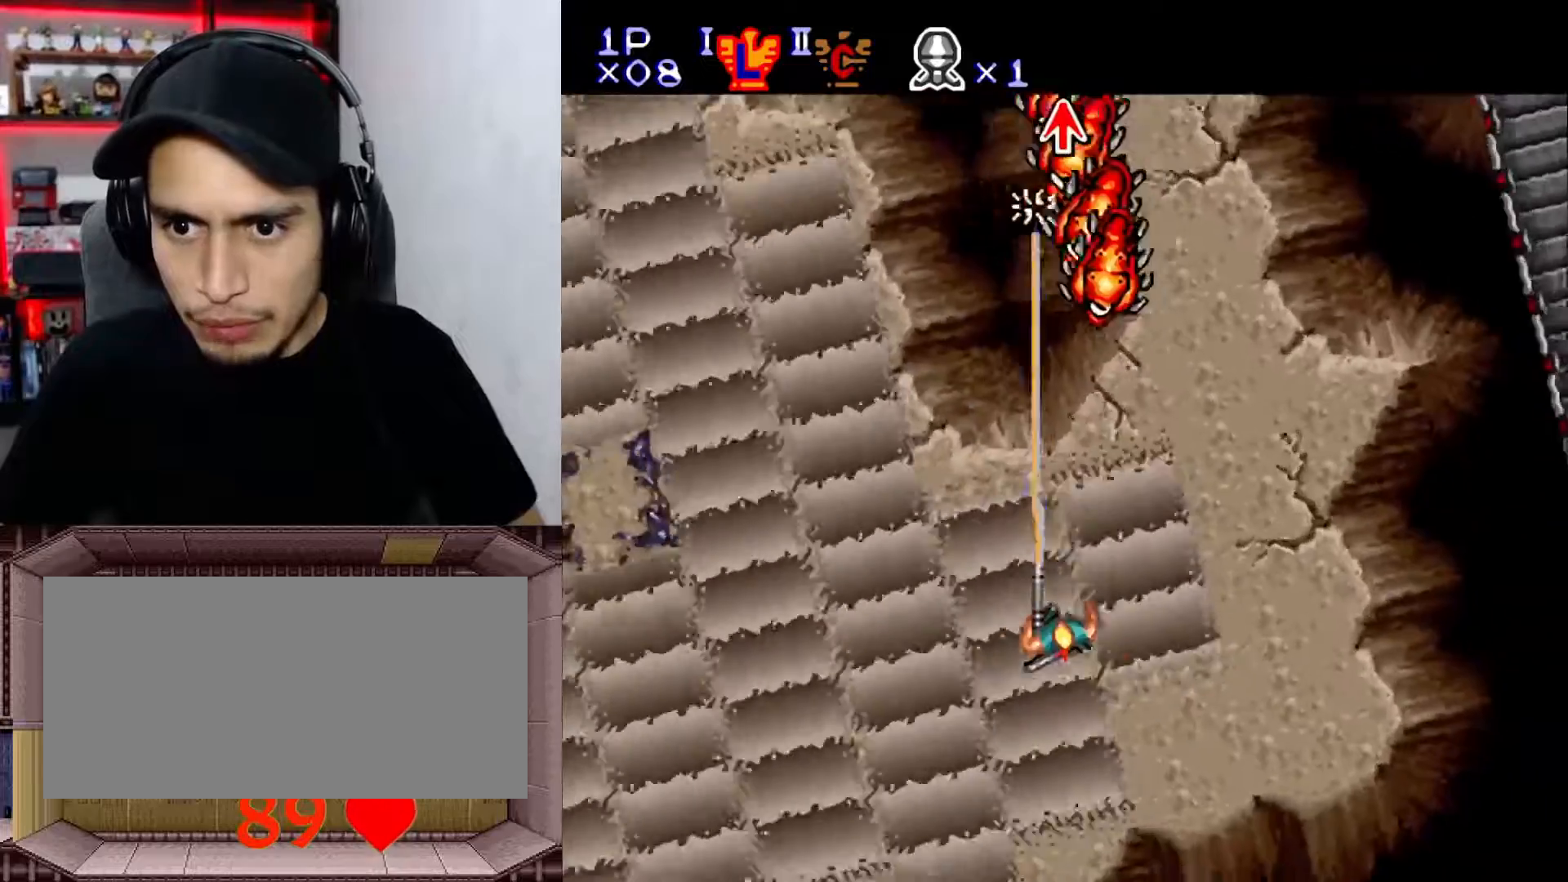
{"buttons": ["X", "Y"], "events": [[50, "DPAD_RIGHT", "up"], [183, "DPAD_UP", "down"], [300, "DPAD_UP", "up"], [300, "X", "down"], [383, "X", "up"], [450, "X", "down"]]}
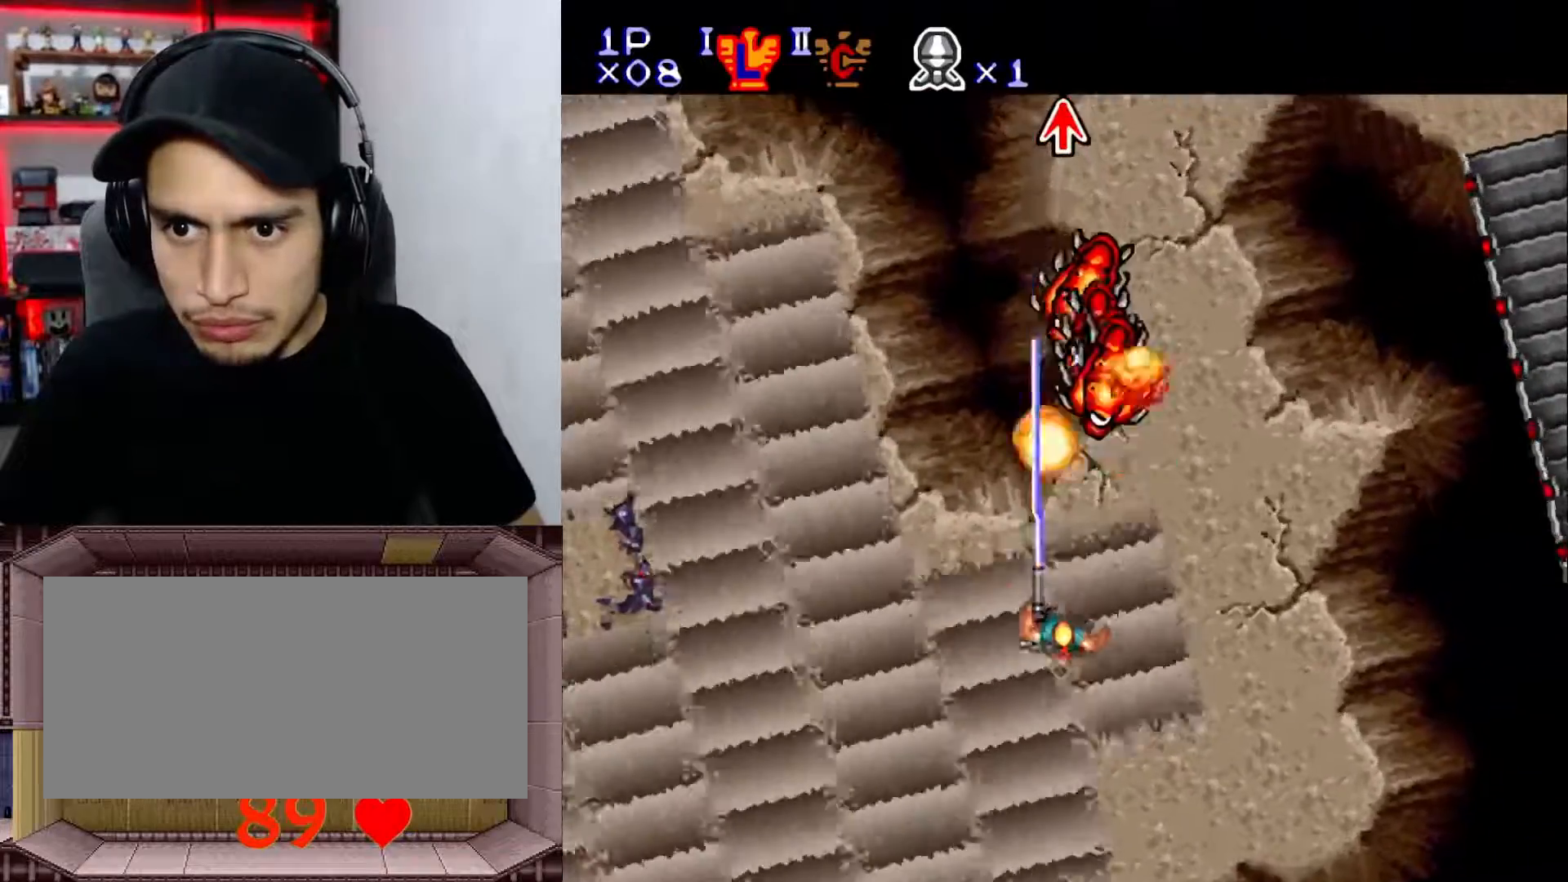
{"buttons": ["Y"], "events": [[100, "X", "up"], [133, "DPAD_RIGHT", "down"], [300, "DPAD_RIGHT", "up"], [400, "DPAD_DOWN", "down"], [450, "DPAD_DOWN", "up"]]}
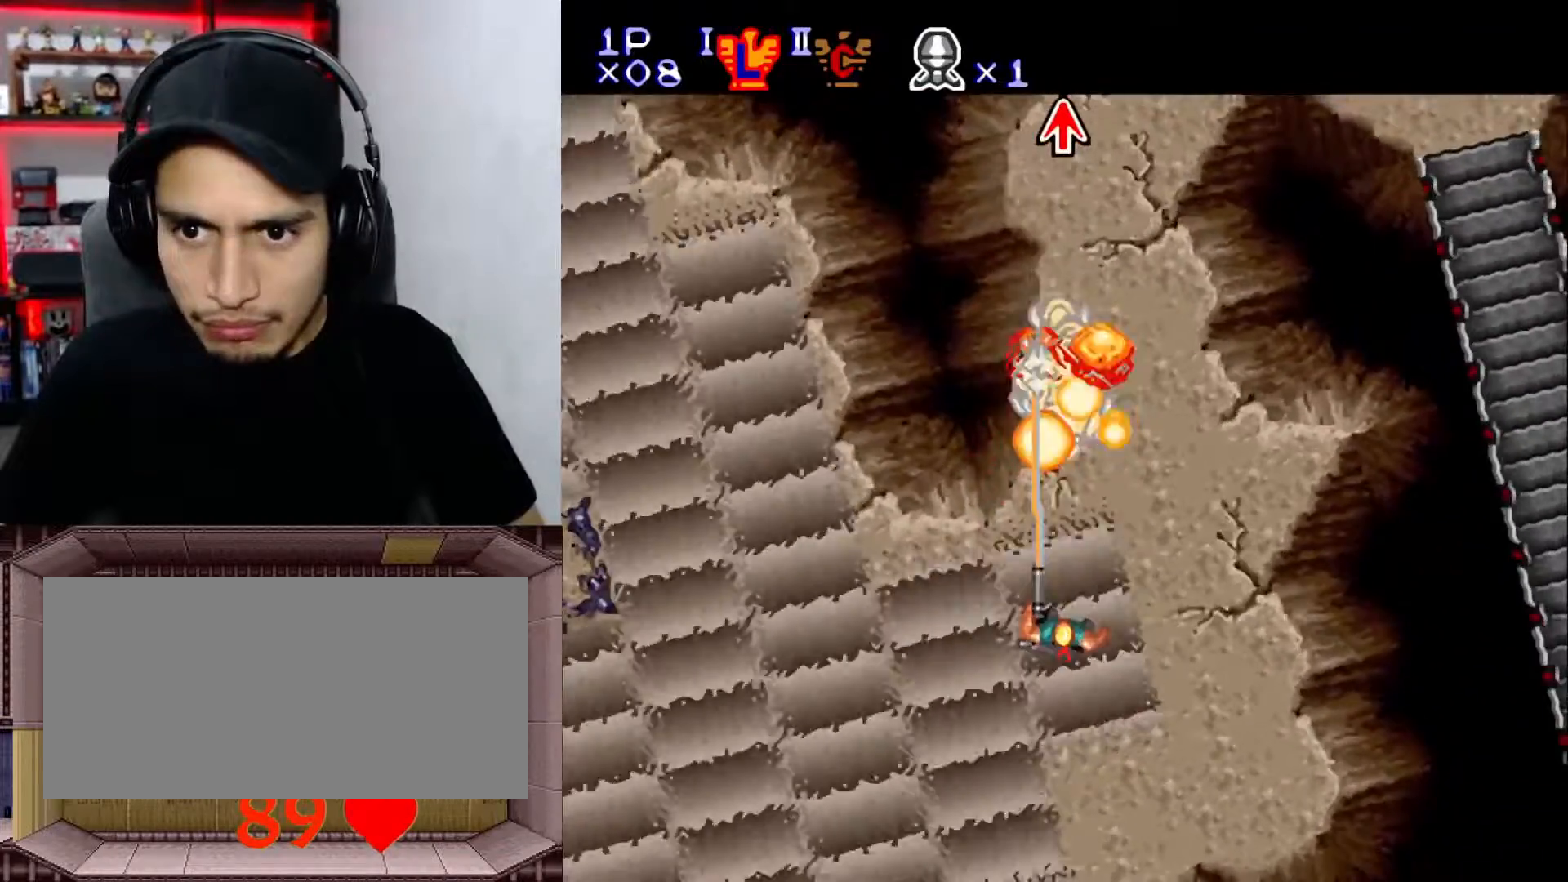
{"buttons": ["Y", "DPAD_UP"], "events": [[33, "DPAD_DOWN", "down"], [150, "DPAD_DOWN", "up"], [183, "DPAD_RIGHT", "down"], [350, "DPAD_RIGHT", "up"], [467, "DPAD_UP", "down"]]}
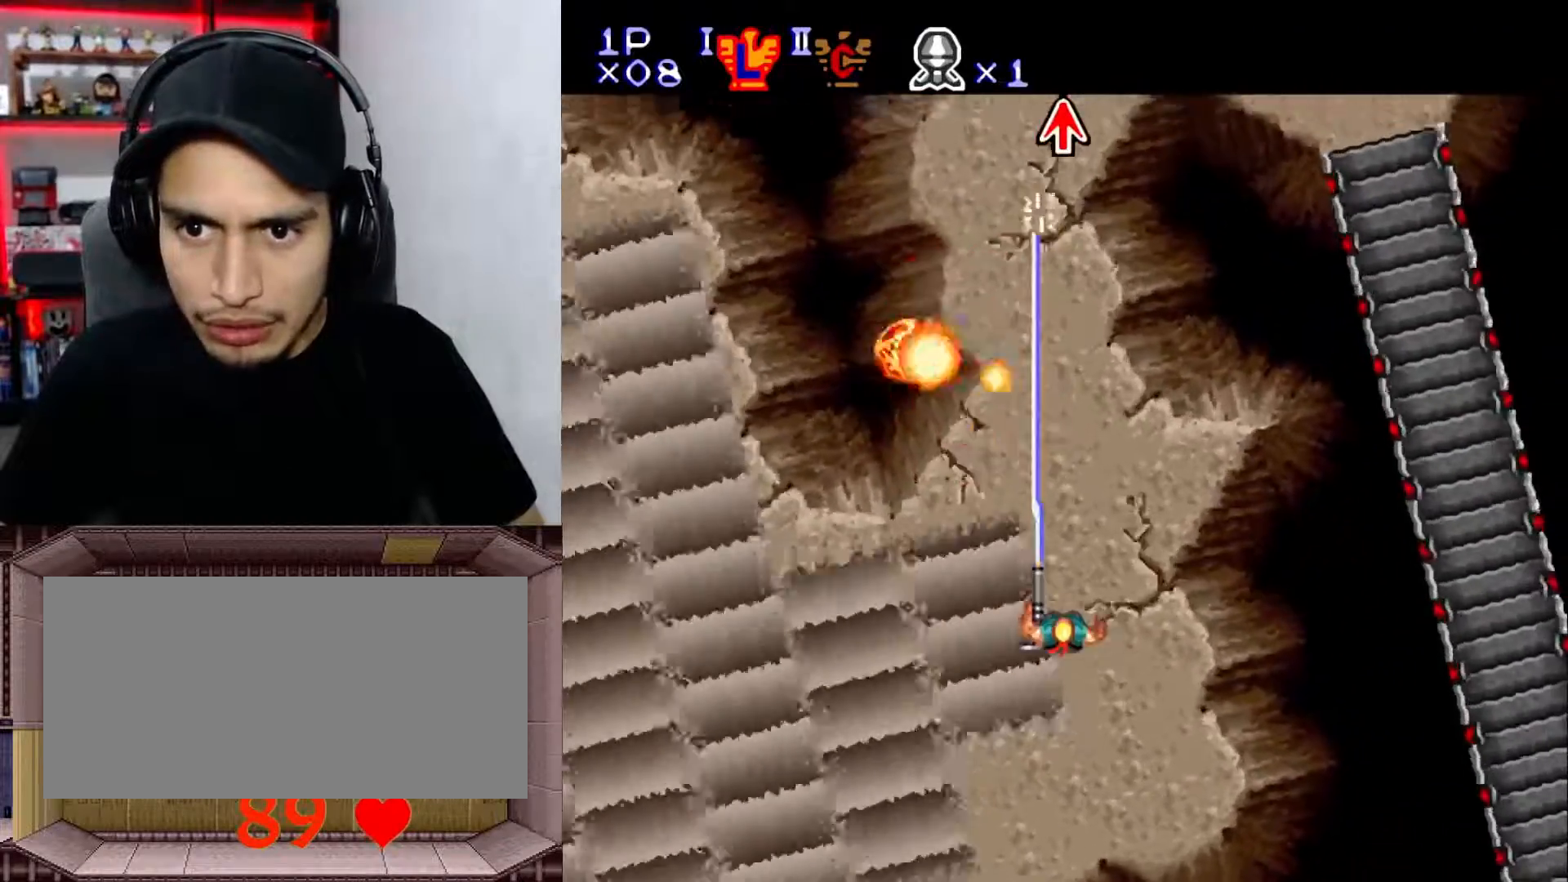
{"buttons": ["Y"], "events": [[467, "DPAD_LEFT", "down"], [467, "DPAD_UP", "up"], [500, "DPAD_LEFT", "up"]]}
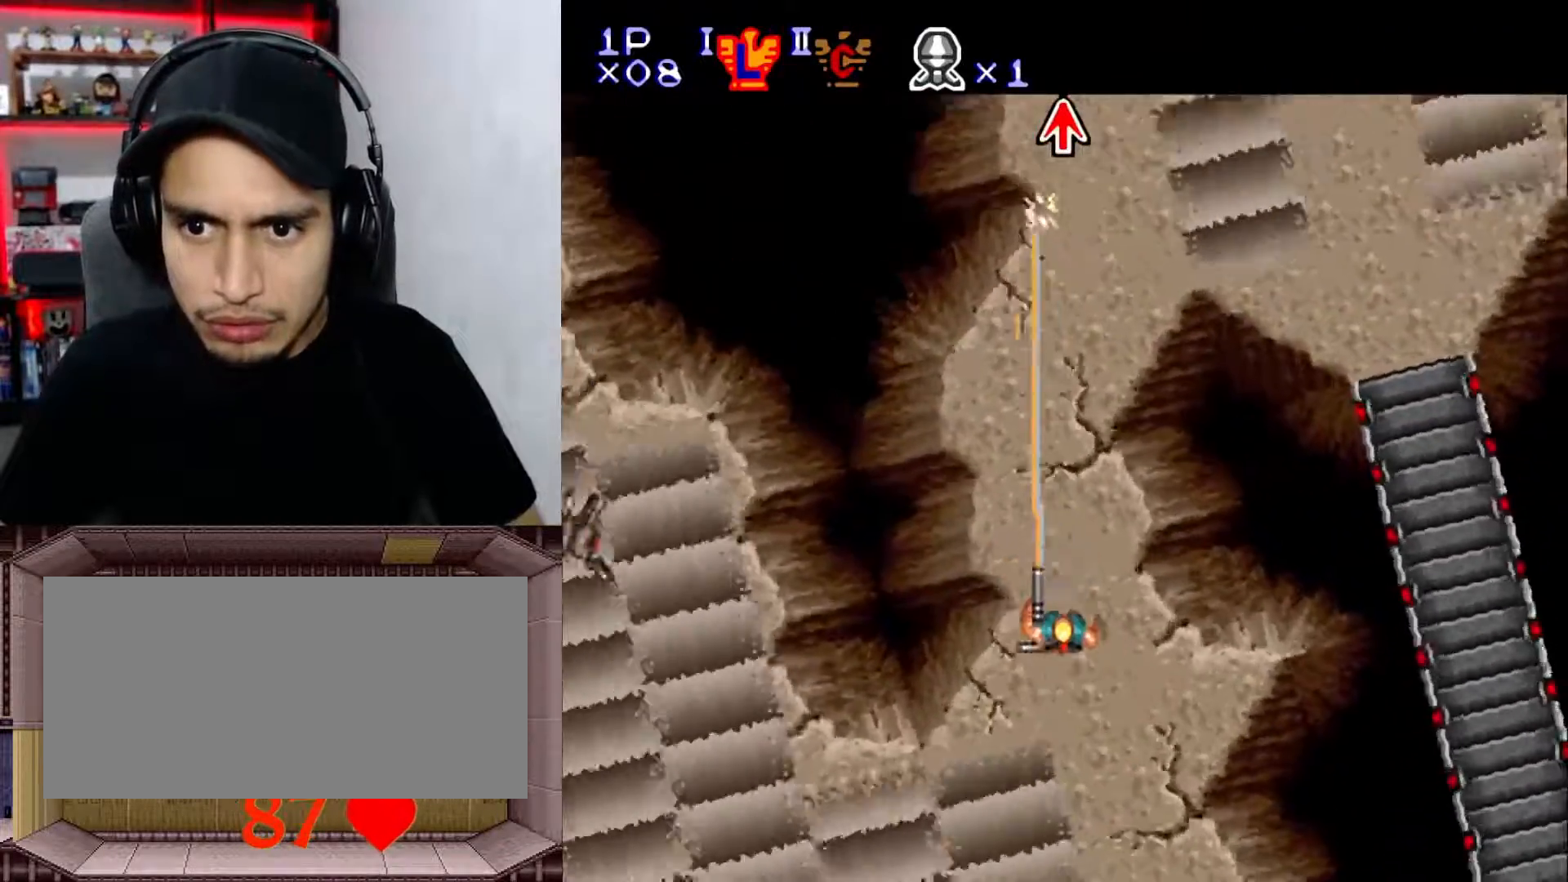
{"buttons": ["Y", "DPAD_UP"], "events": [[50, "DPAD_UP", "down"]]}
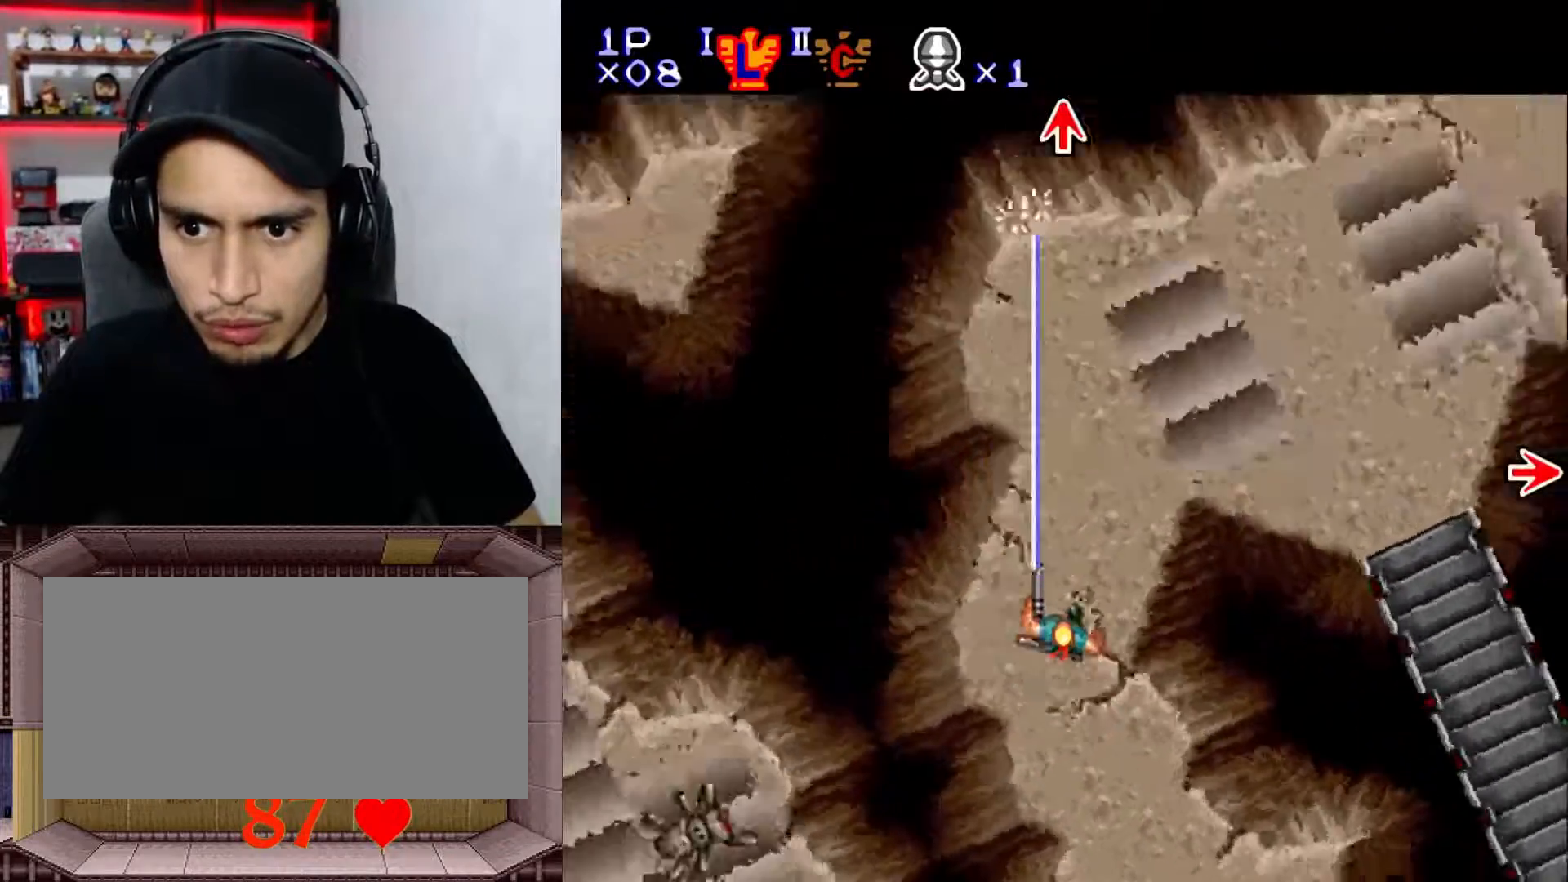
{"buttons": ["Y", "DPAD_UP"], "events": []}
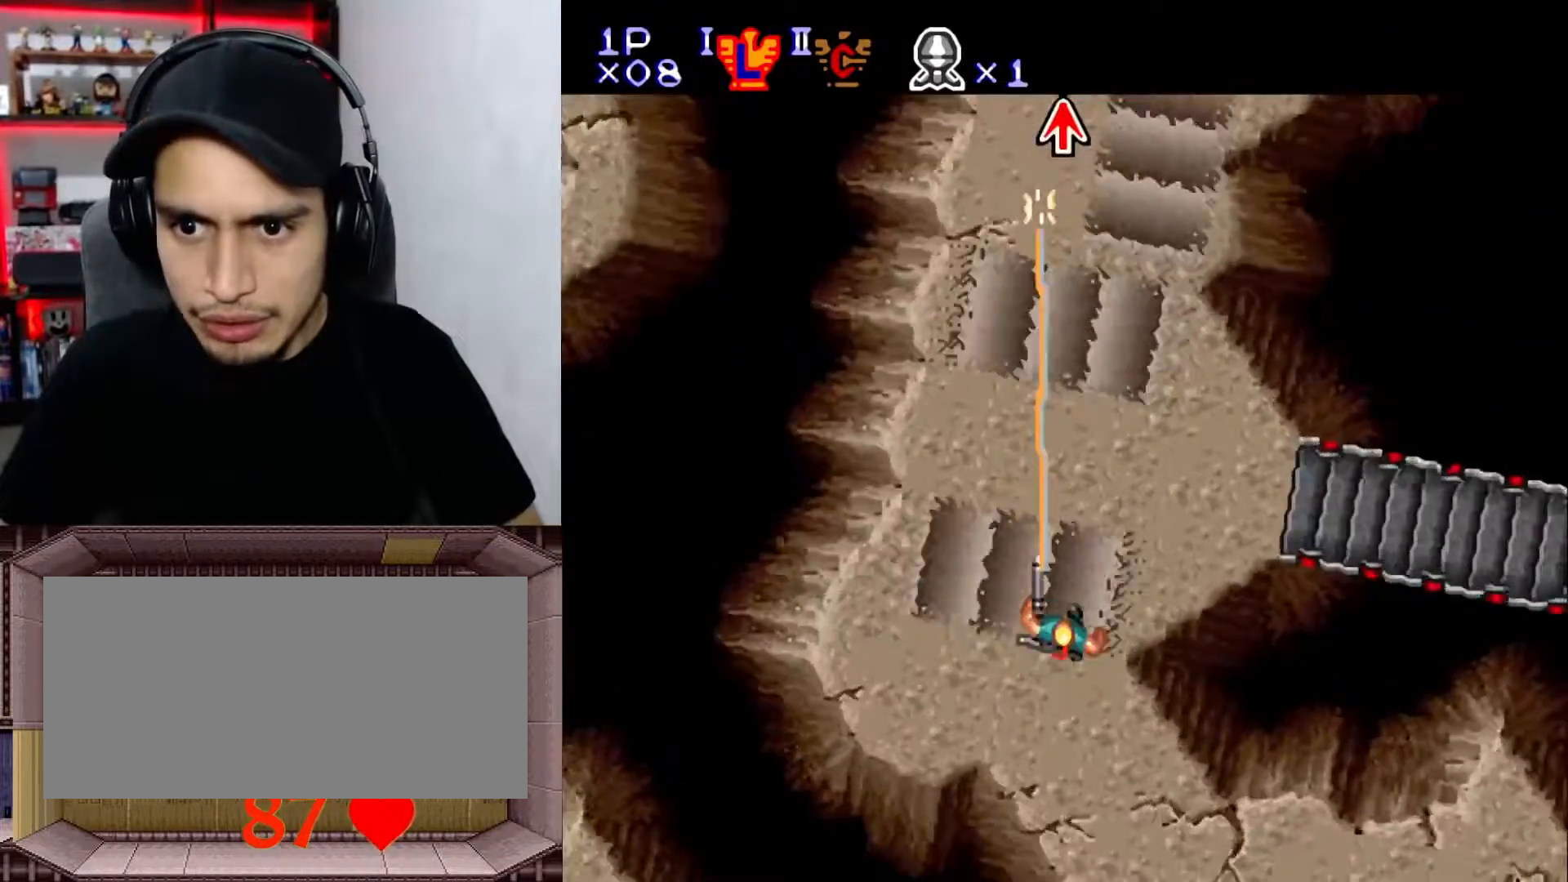
{"buttons": ["Y"], "events": [[400, "DPAD_UP", "up"]]}
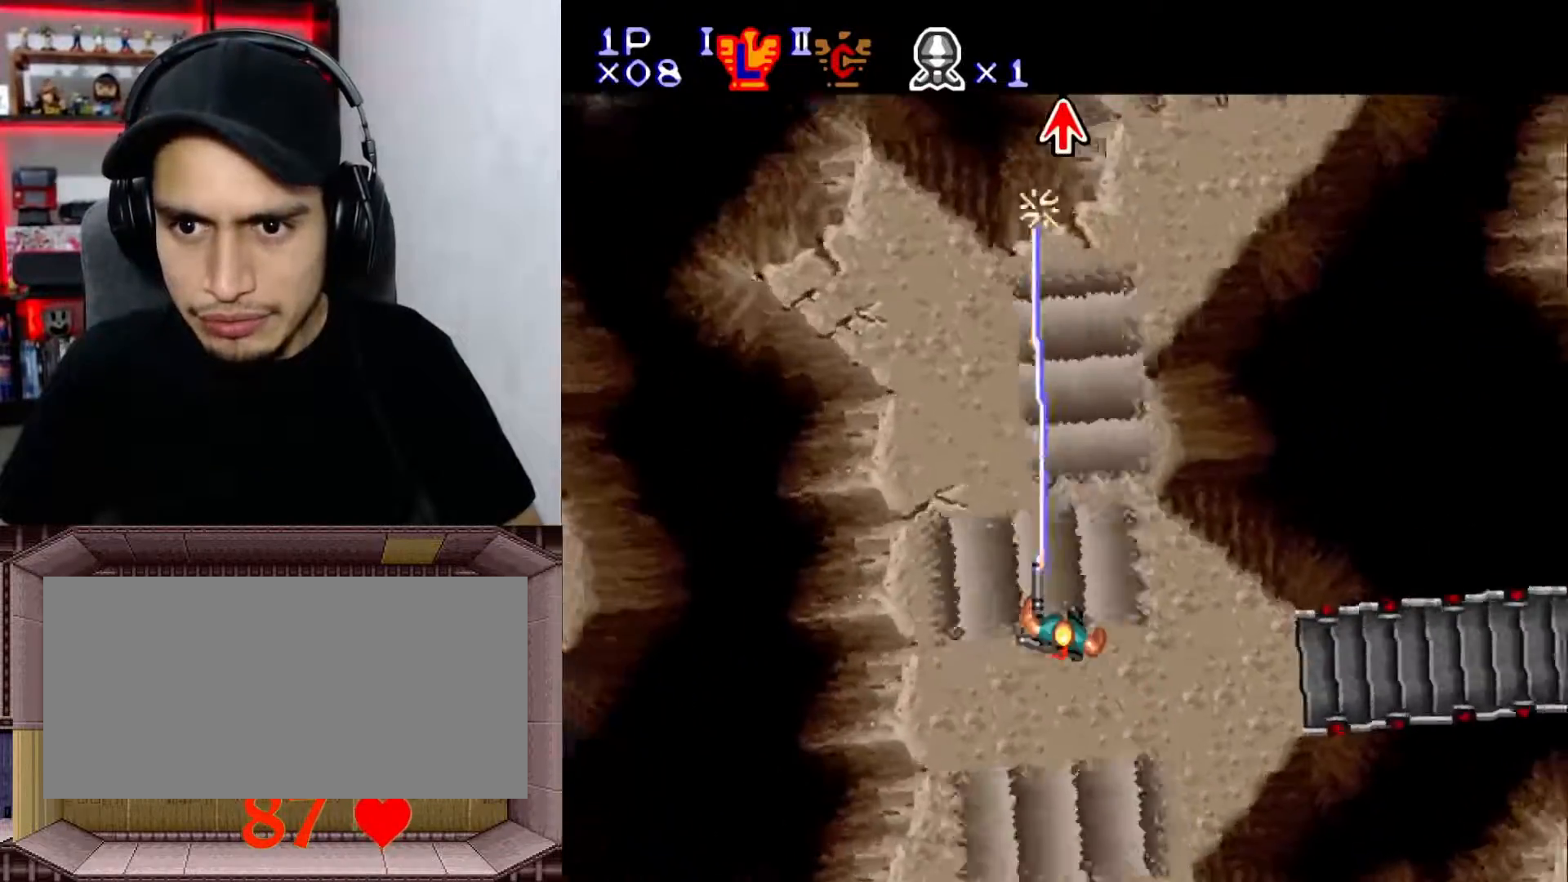
{"buttons": ["Y"], "events": [[50, "DPAD_UP", "down"], [400, "DPAD_LEFT", "down"], [400, "DPAD_UP", "up"], [450, "DPAD_LEFT", "up"]]}
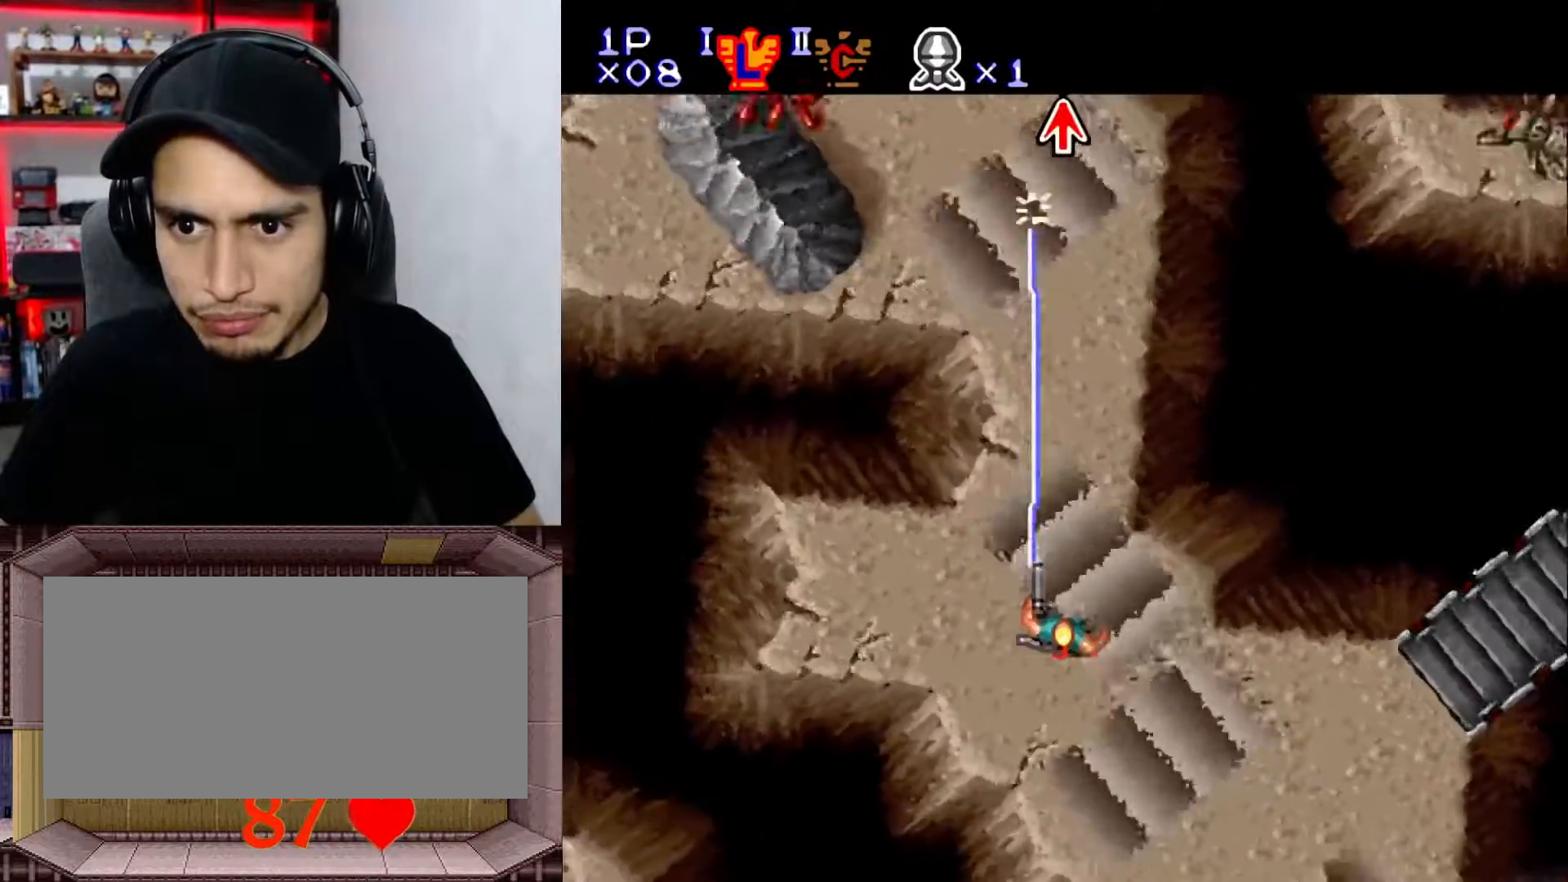
{"buttons": ["DPAD_UP"], "events": [[150, "Y", "up"], [300, "DPAD_UP", "down"]]}
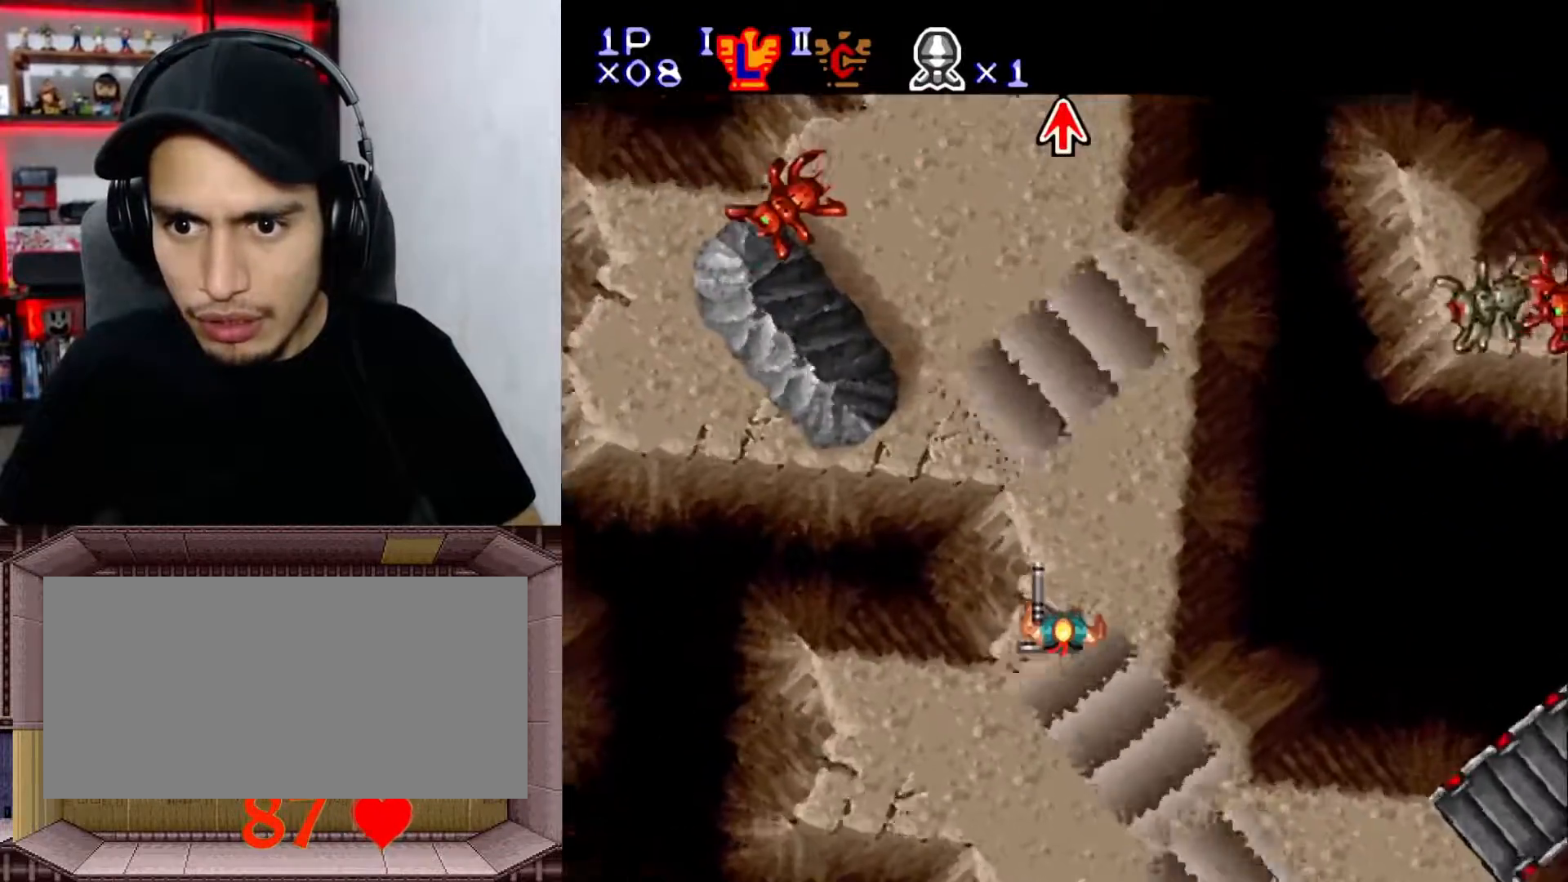
{"buttons": ["Y", "L1", "DPAD_UP"], "events": [[100, "DPAD_UP", "up"], [133, "Y", "down"], [200, "DPAD_UP", "down"], [300, "L1", "down"]]}
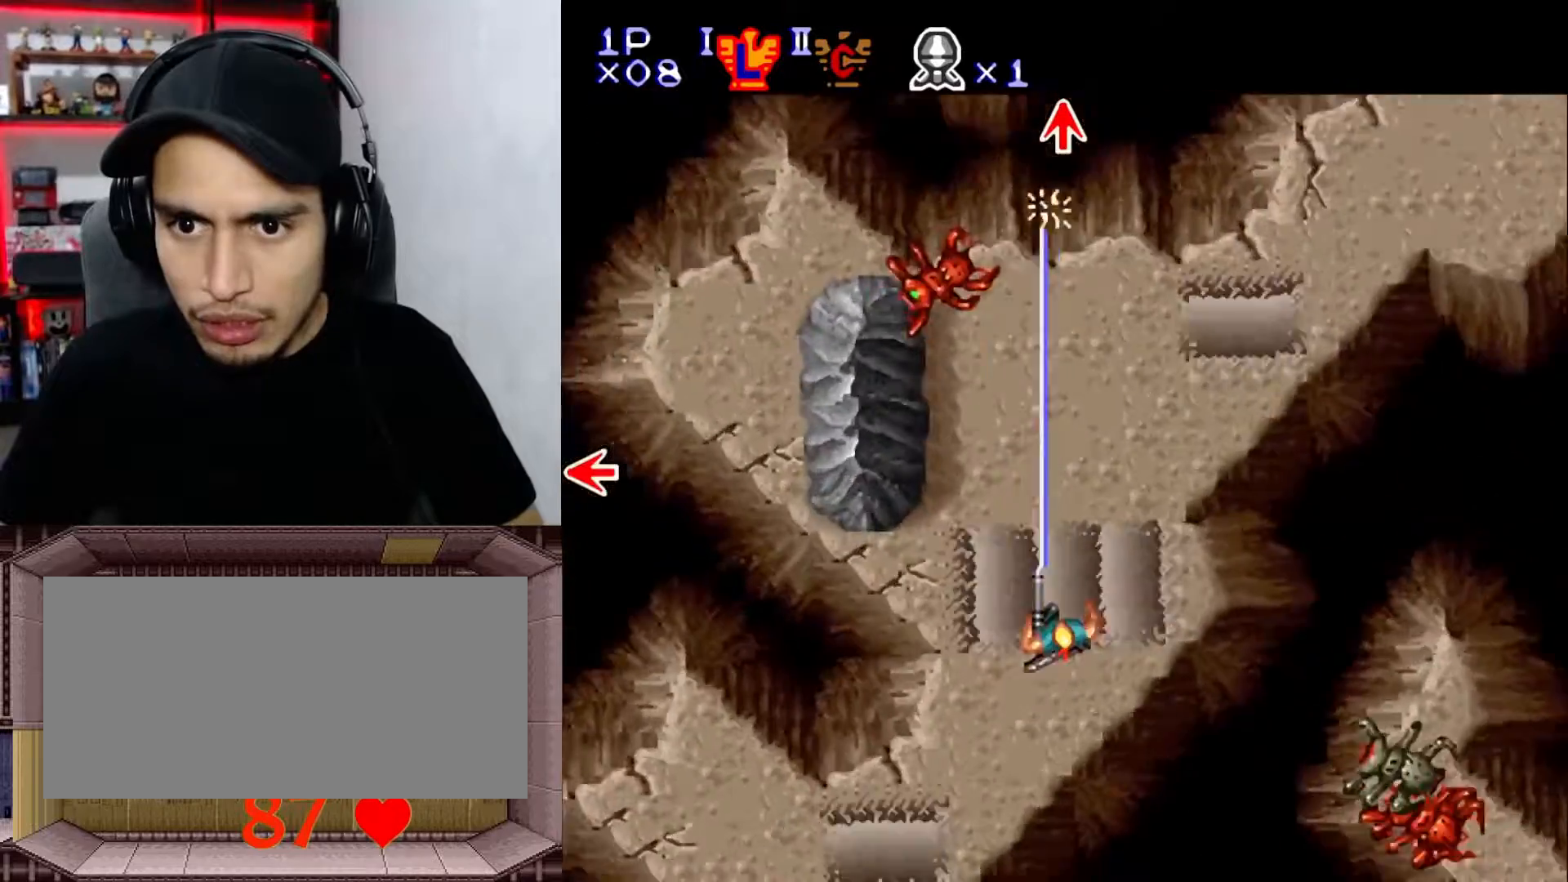
{"buttons": ["Y", "DPAD_UP"], "events": [[50, "DPAD_UP", "up"], [150, "L1", "up"], [267, "DPAD_UP", "down"]]}
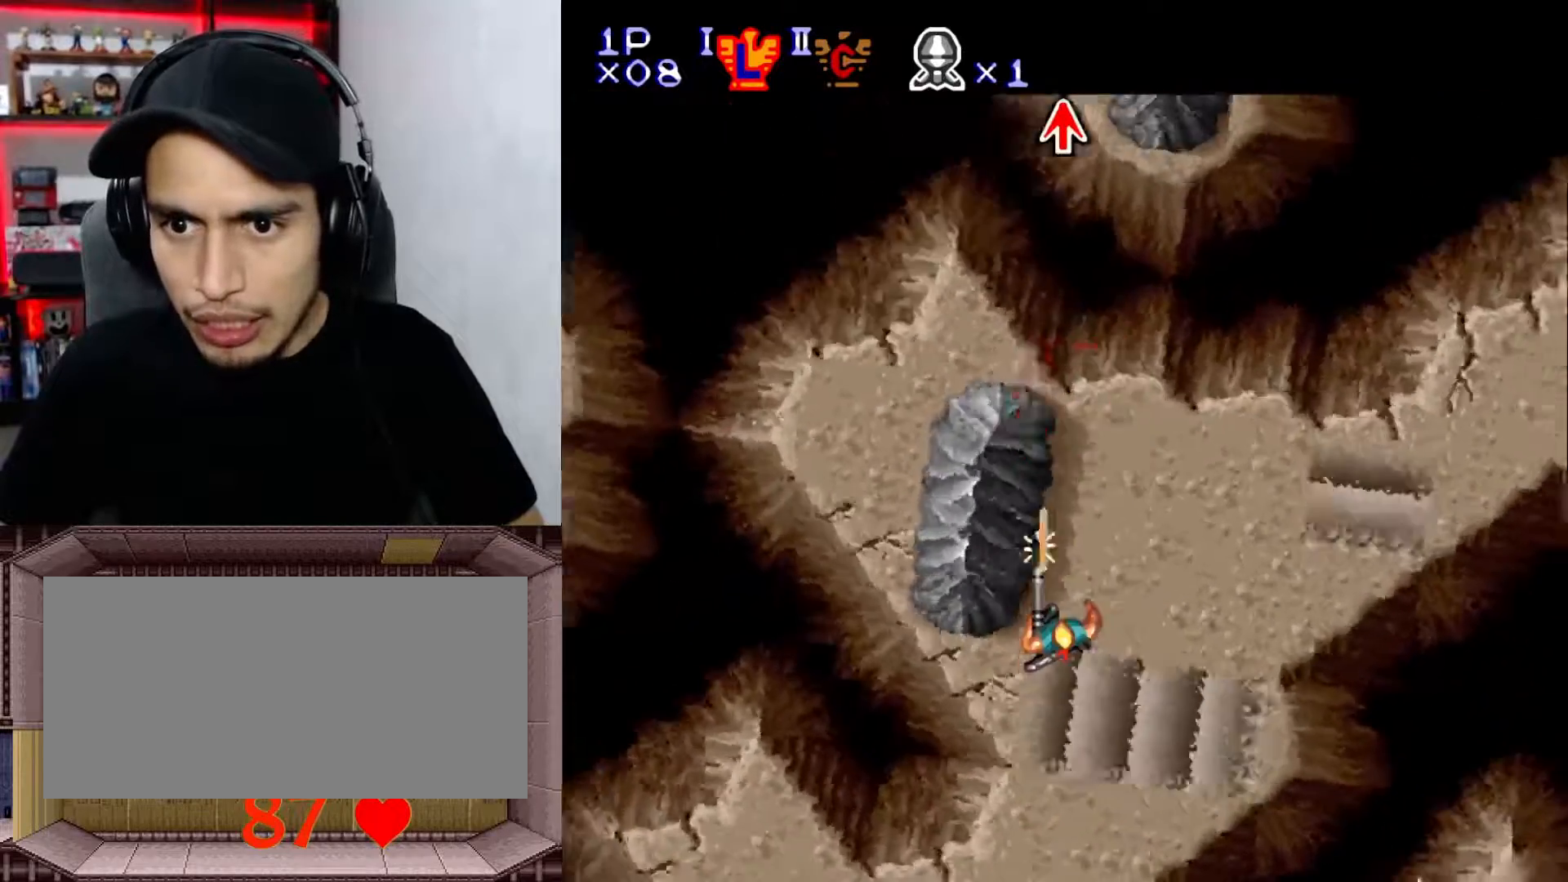
{"buttons": ["Y", "DPAD_UP"], "events": [[133, "DPAD_UP", "up"], [200, "DPAD_RIGHT", "down"], [233, "DPAD_RIGHT", "up"], [400, "DPAD_RIGHT", "down"], [433, "DPAD_RIGHT", "up"], [450, "DPAD_UP", "down"]]}